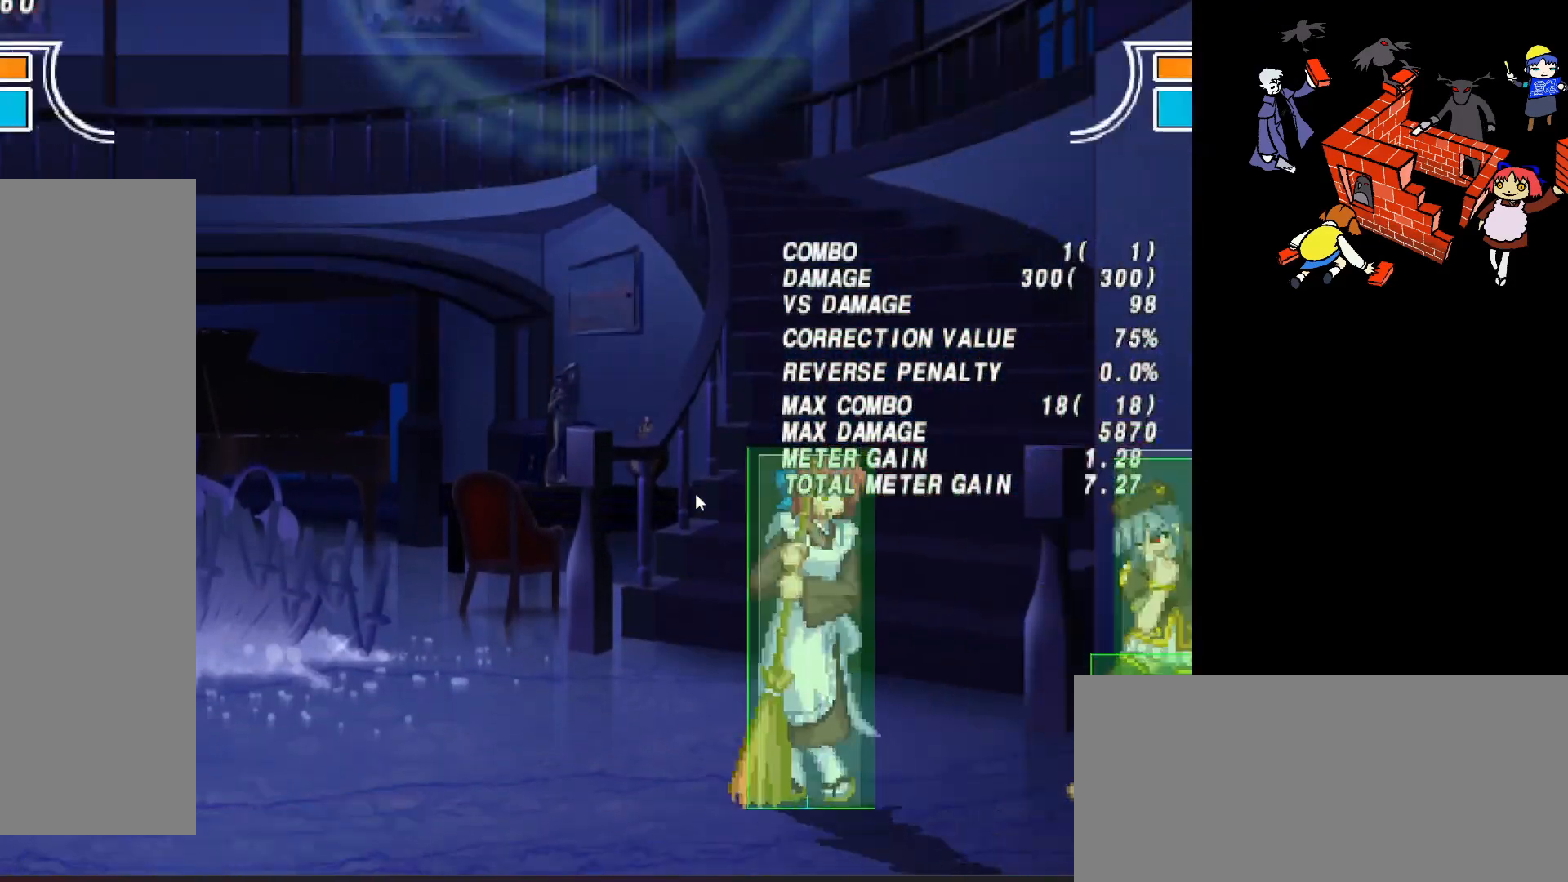
Gameplay with a controller (arcade stick); each line is a JSON object with the inputs held at the frame after it. "events" lists button and stick changes between this image and that frame as [ms after this image, input, new state], when the widget could be followed in between. Not read: DPAD_DOWN L3 R3.
{"buttons": [], "events": [[250, "L2", "down"], [267, "DPAD_RIGHT", "up"], [317, "L2", "up"], [417, "CIRCLE", "down"], [483, "CIRCLE", "up"]]}
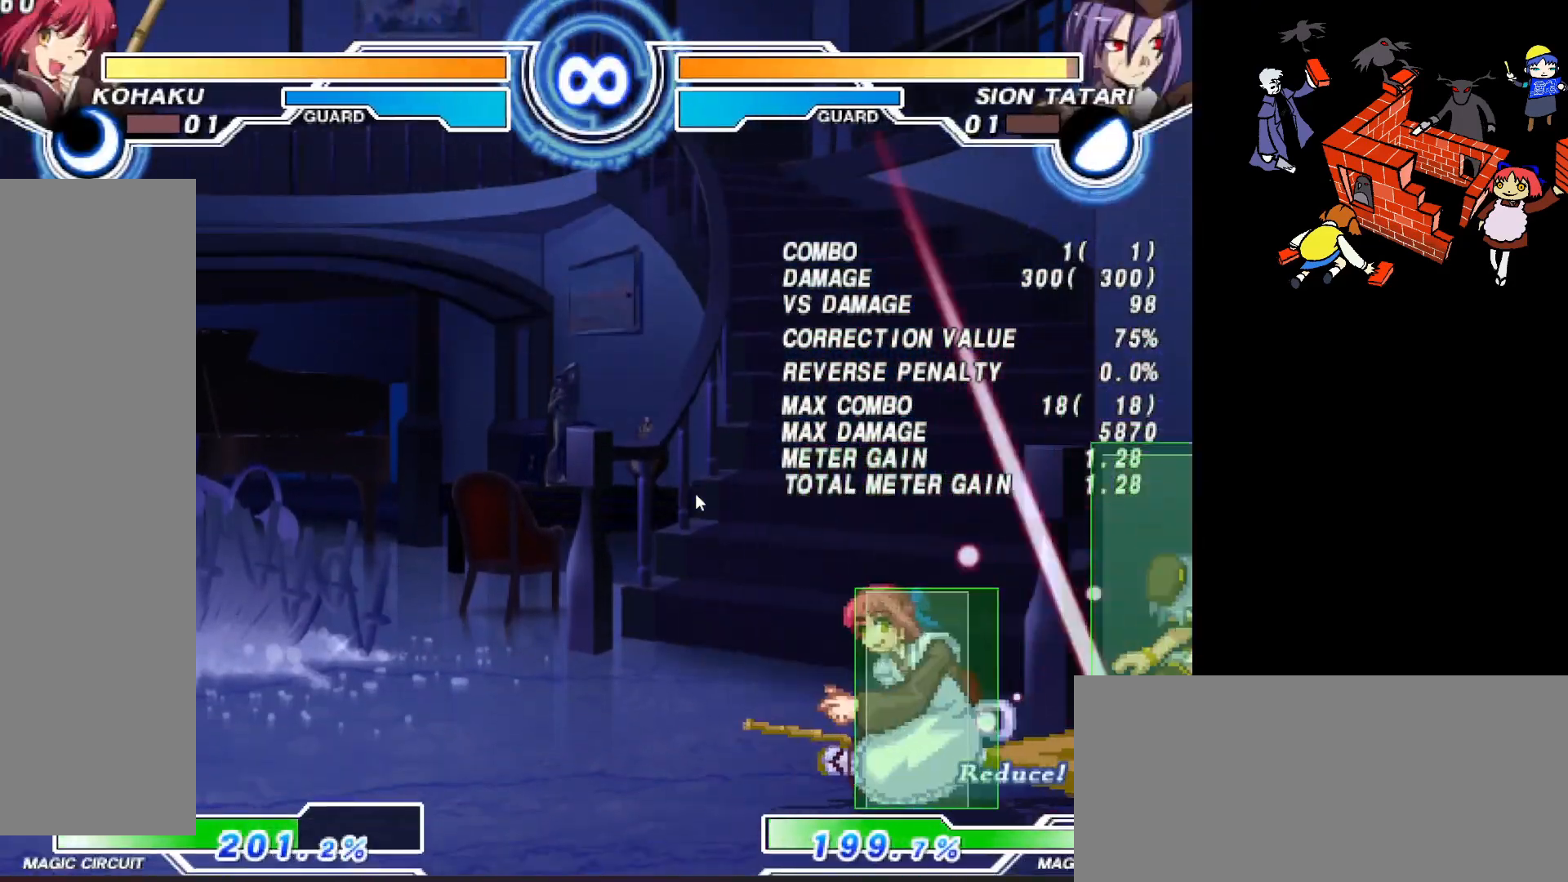
{"buttons": [], "events": [[200, "CIRCLE", "down"], [250, "CIRCLE", "up"], [317, "CIRCLE", "down"], [367, "CIRCLE", "up"], [433, "CIRCLE", "down"], [500, "CIRCLE", "up"]]}
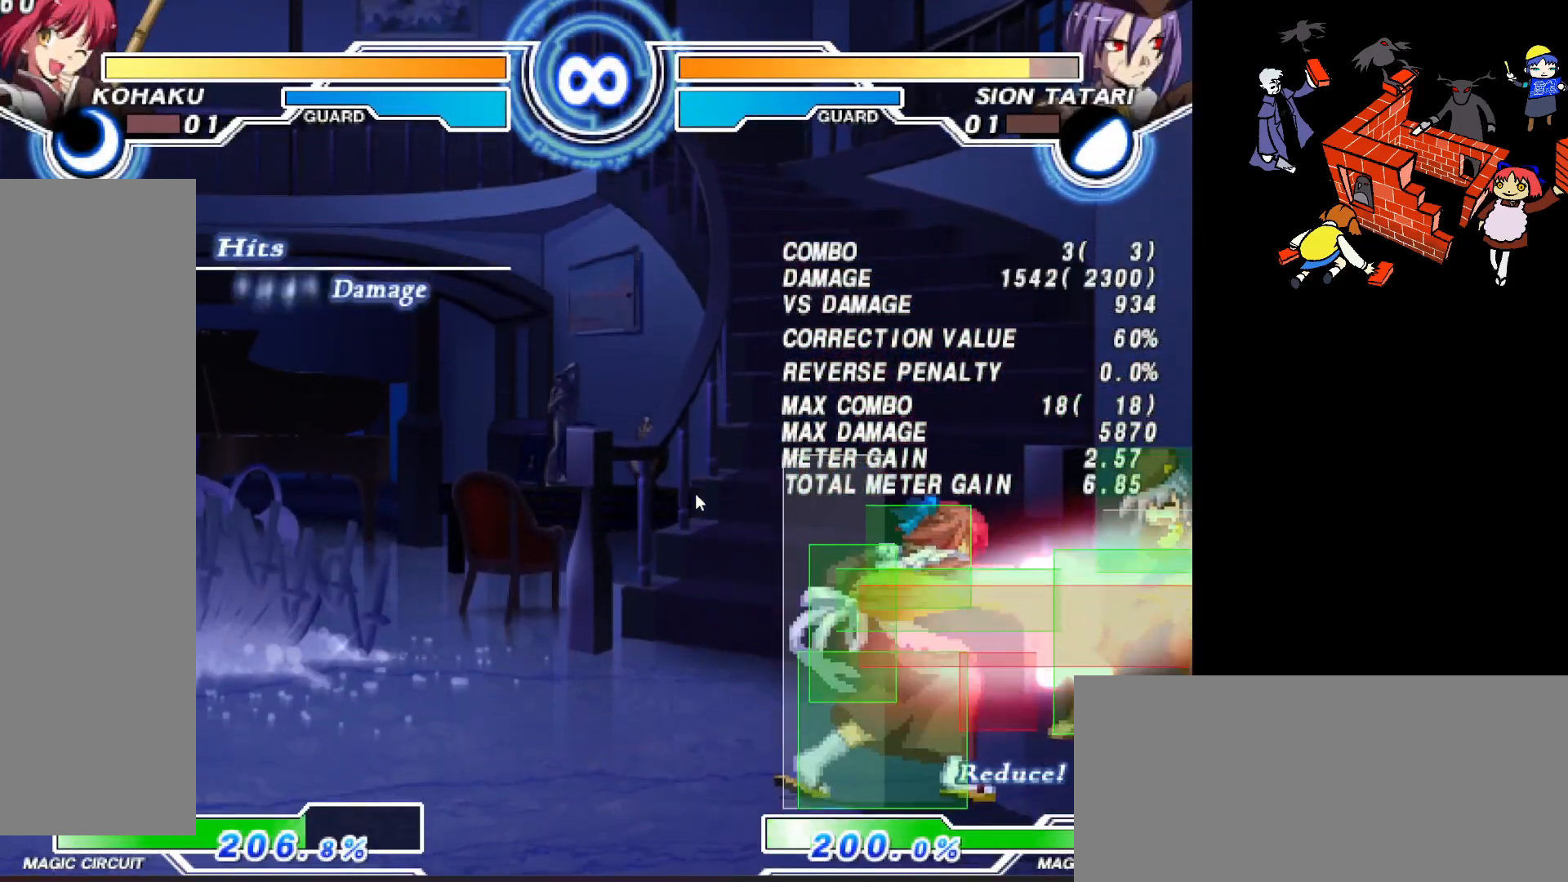
{"buttons": ["DPAD_UP"], "events": [[67, "CIRCLE", "down"], [133, "CIRCLE", "up"], [150, "DPAD_RIGHT", "down"], [283, "R2", "down"], [300, "DPAD_RIGHT", "up"], [350, "R2", "up"], [450, "DPAD_UP", "down"]]}
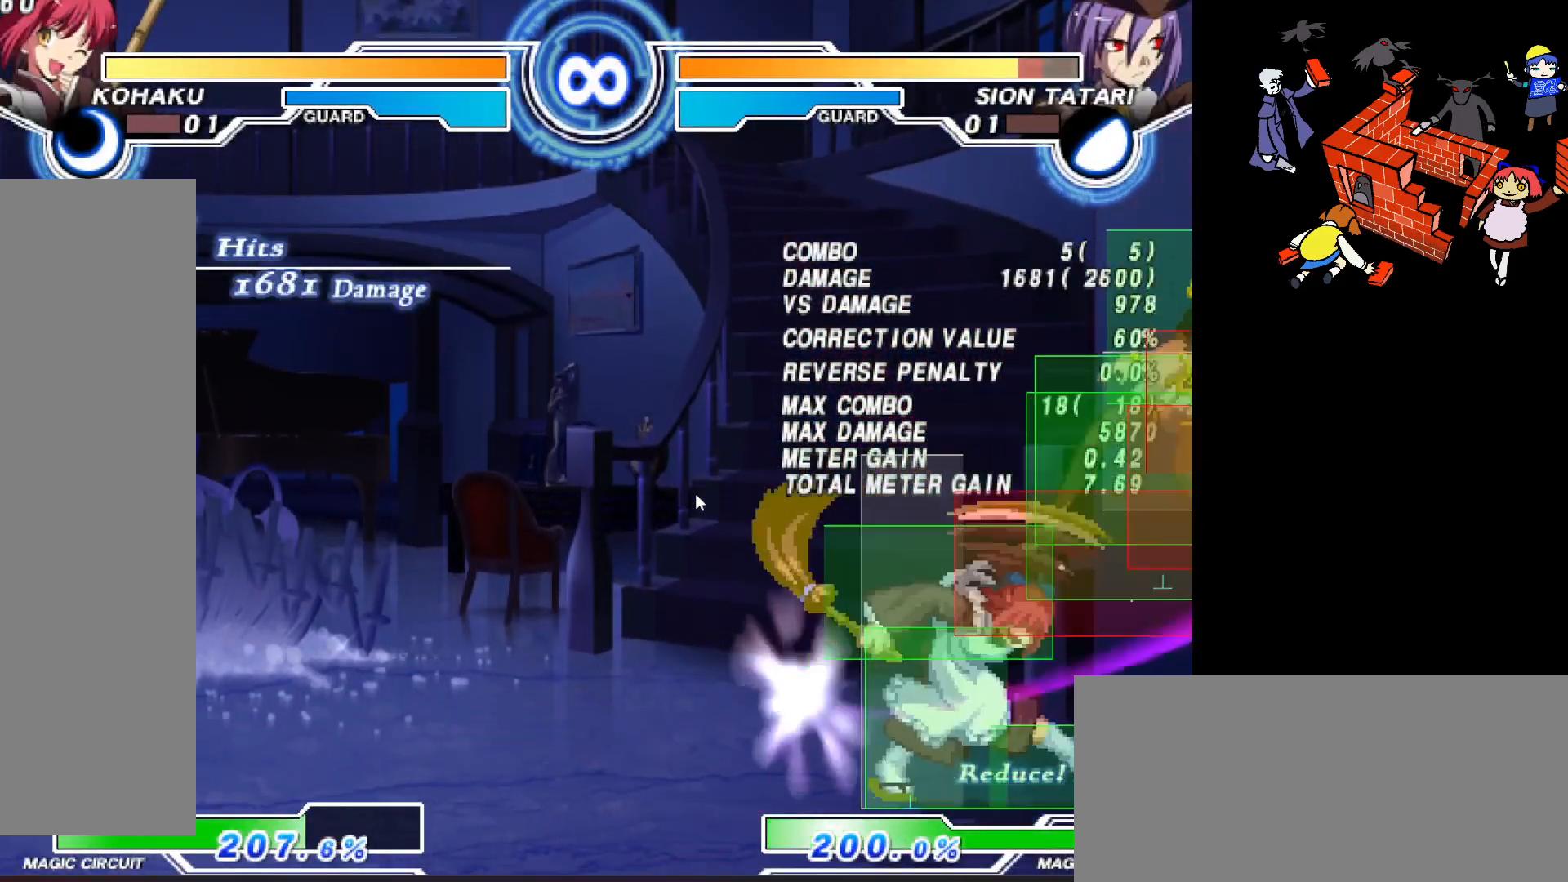
{"buttons": ["CIRCLE"], "events": [[33, "DPAD_UP", "up"], [117, "CIRCLE", "down"]]}
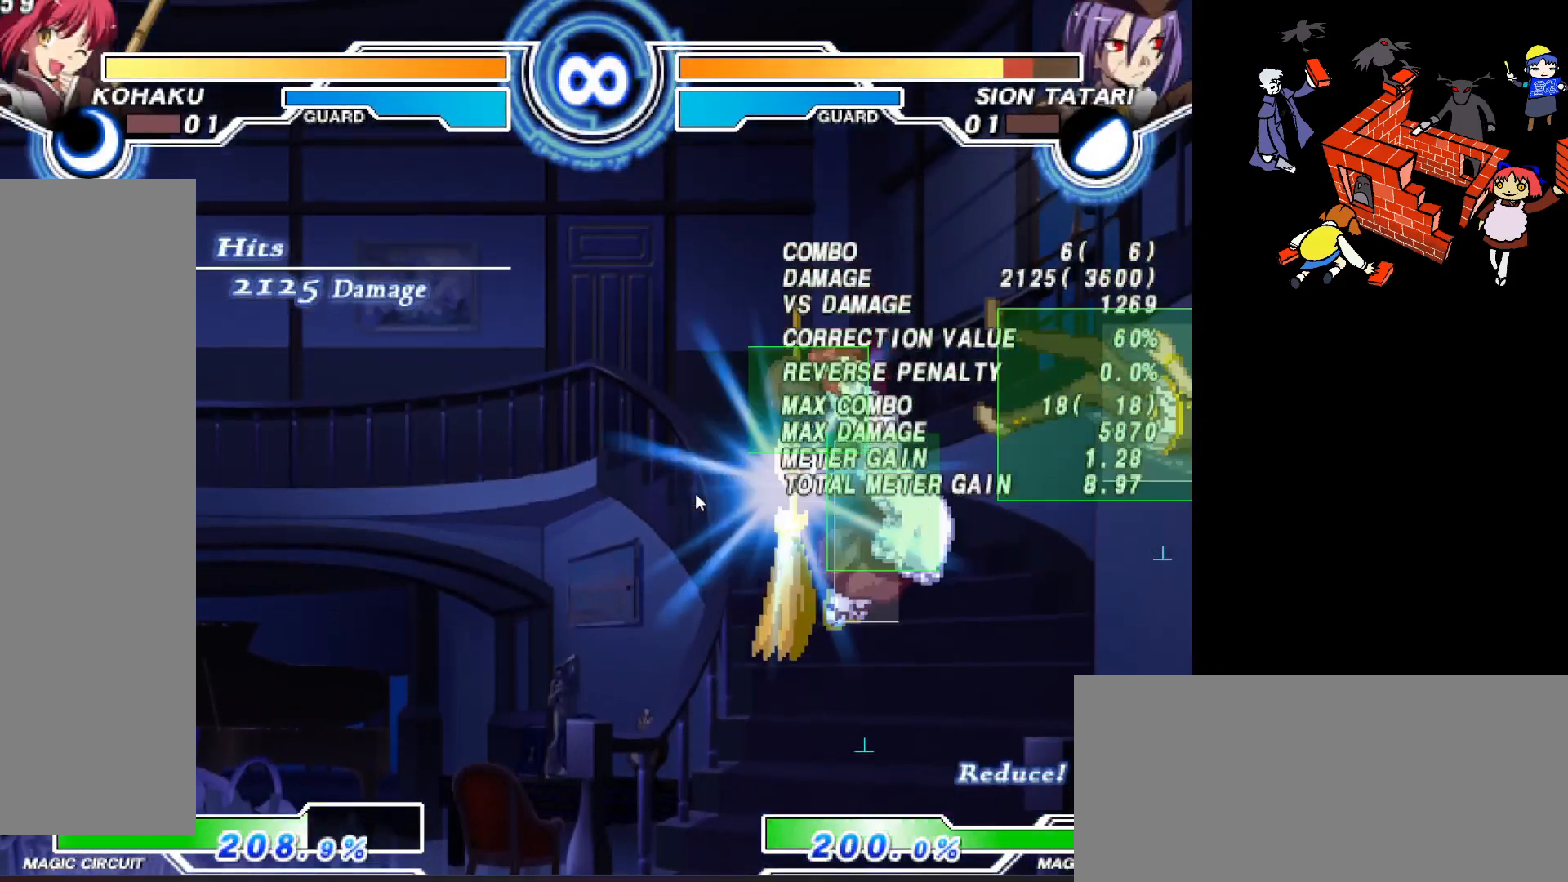
{"buttons": ["DPAD_RIGHT"], "events": [[250, "CIRCLE", "up"], [483, "DPAD_RIGHT", "down"]]}
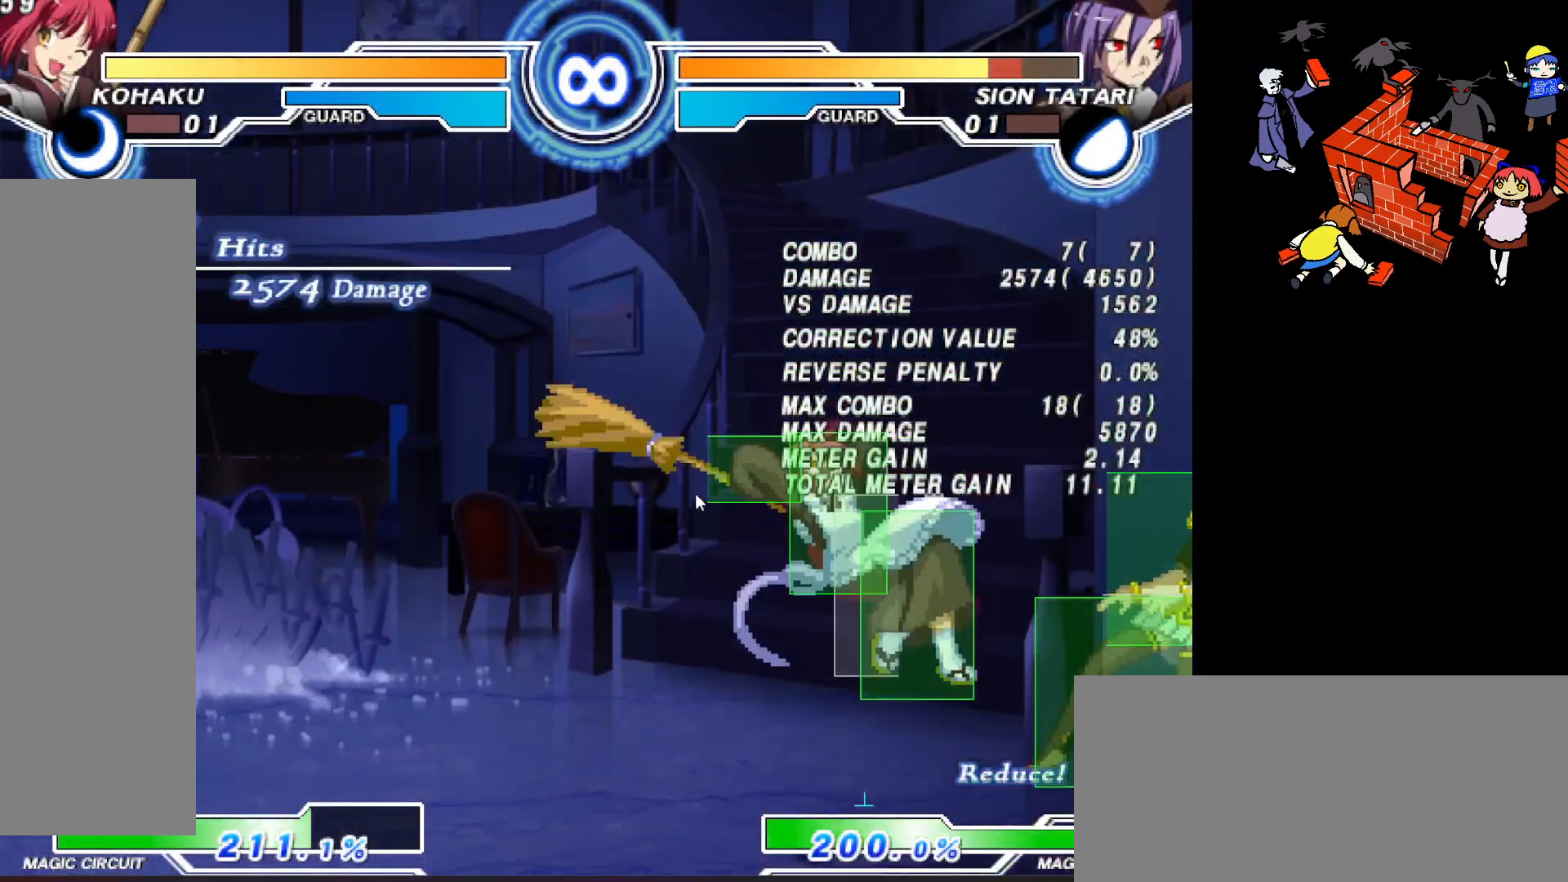
{"buttons": [], "events": [[50, "DPAD_RIGHT", "up"], [100, "DPAD_RIGHT", "down"], [233, "DPAD_RIGHT", "up"], [250, "CIRCLE", "down"], [317, "CIRCLE", "up"]]}
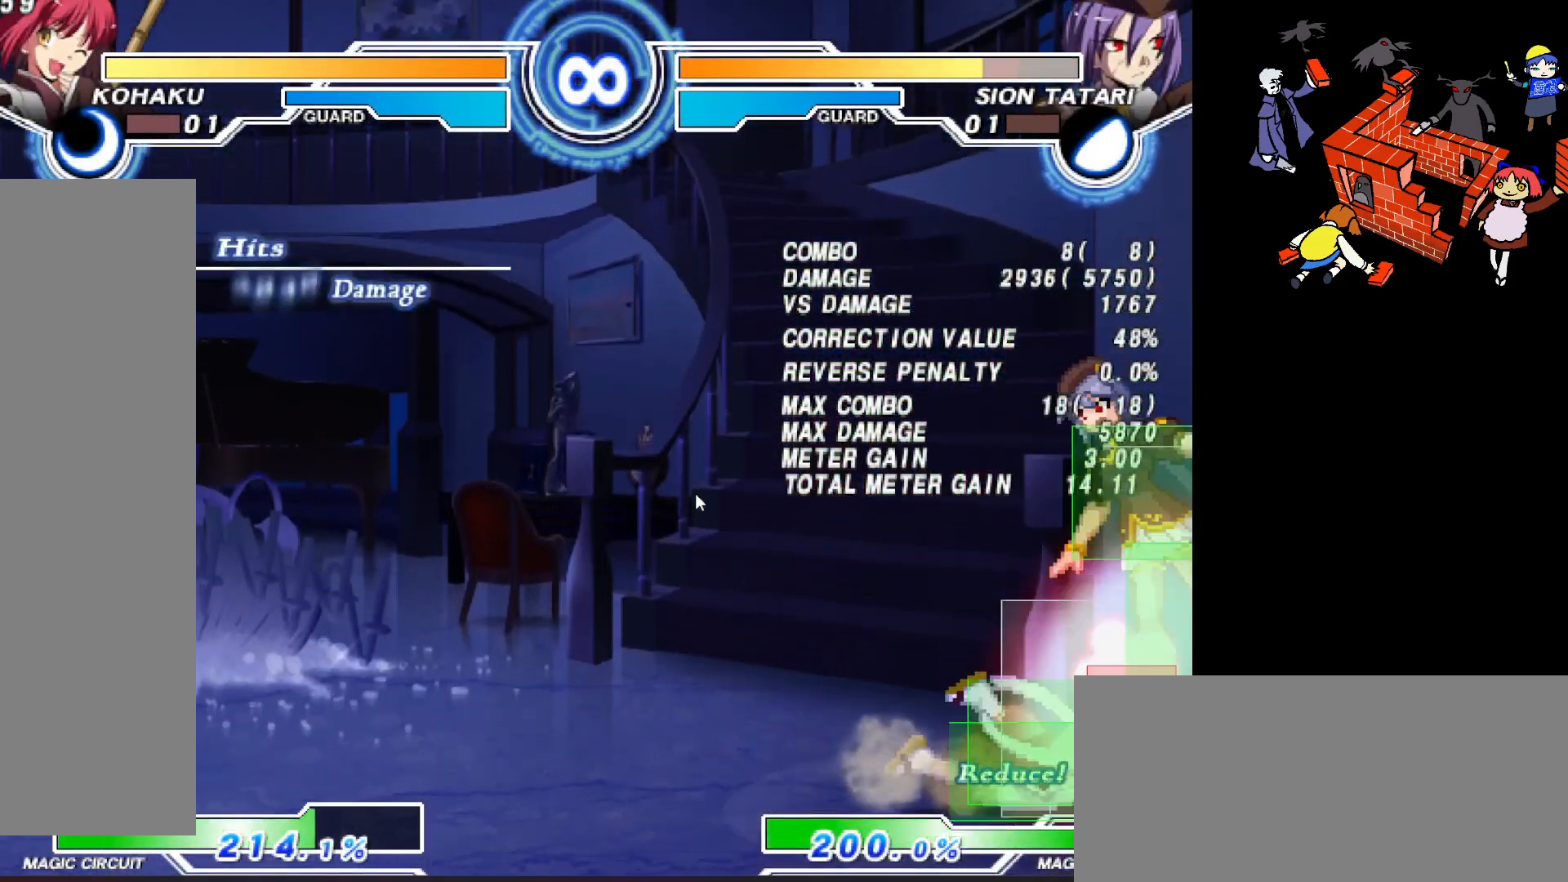
{"buttons": ["R2"], "events": [[233, "CIRCLE", "down"], [300, "CIRCLE", "up"], [450, "R2", "down"]]}
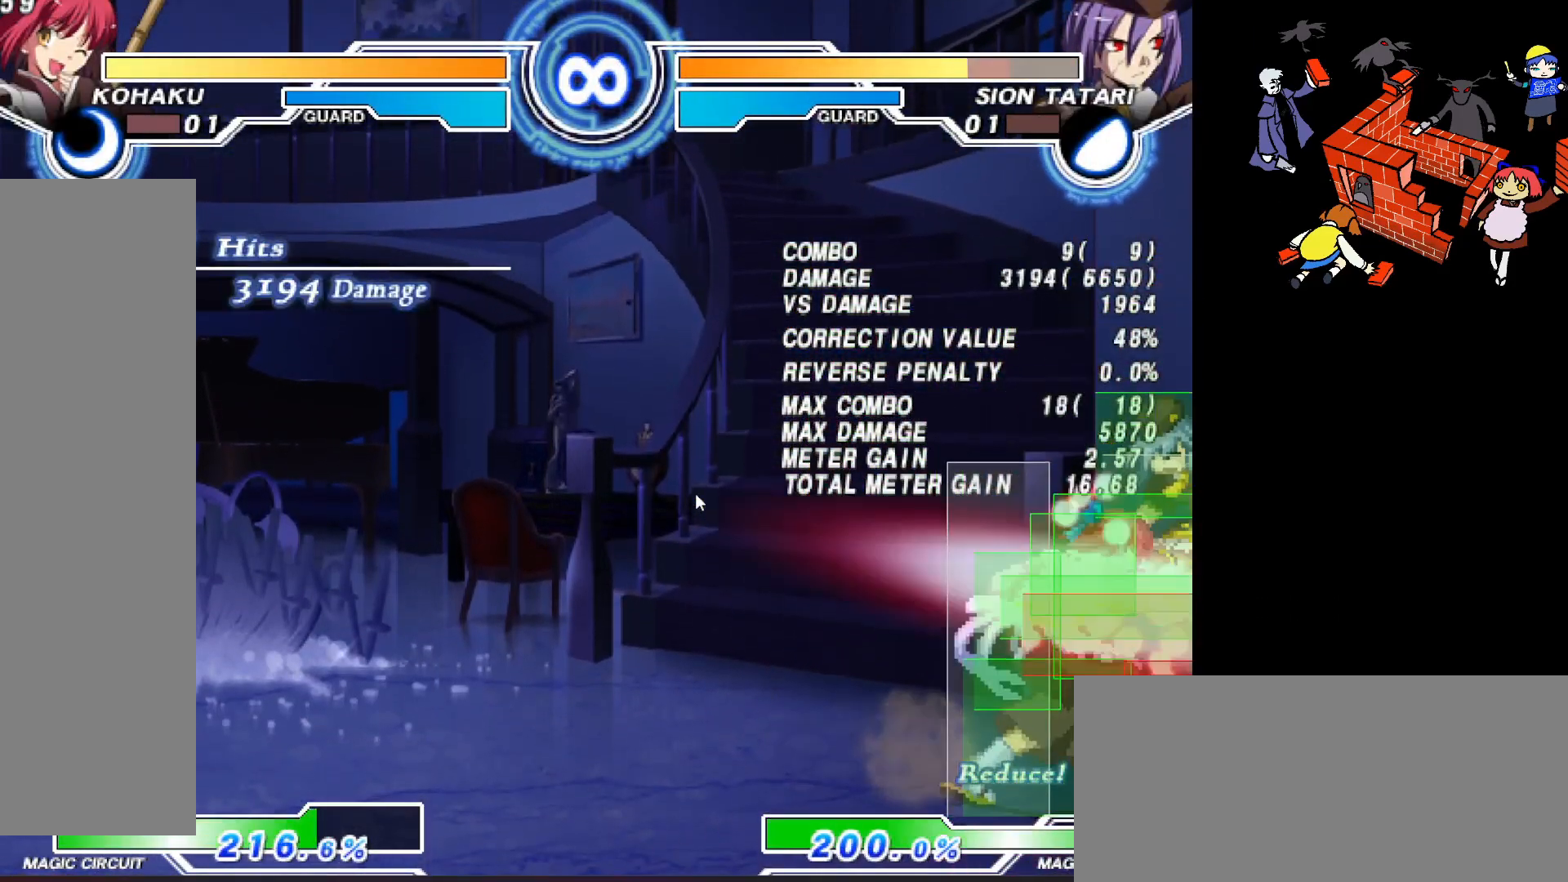
{"buttons": [], "events": [[433, "R2", "up"]]}
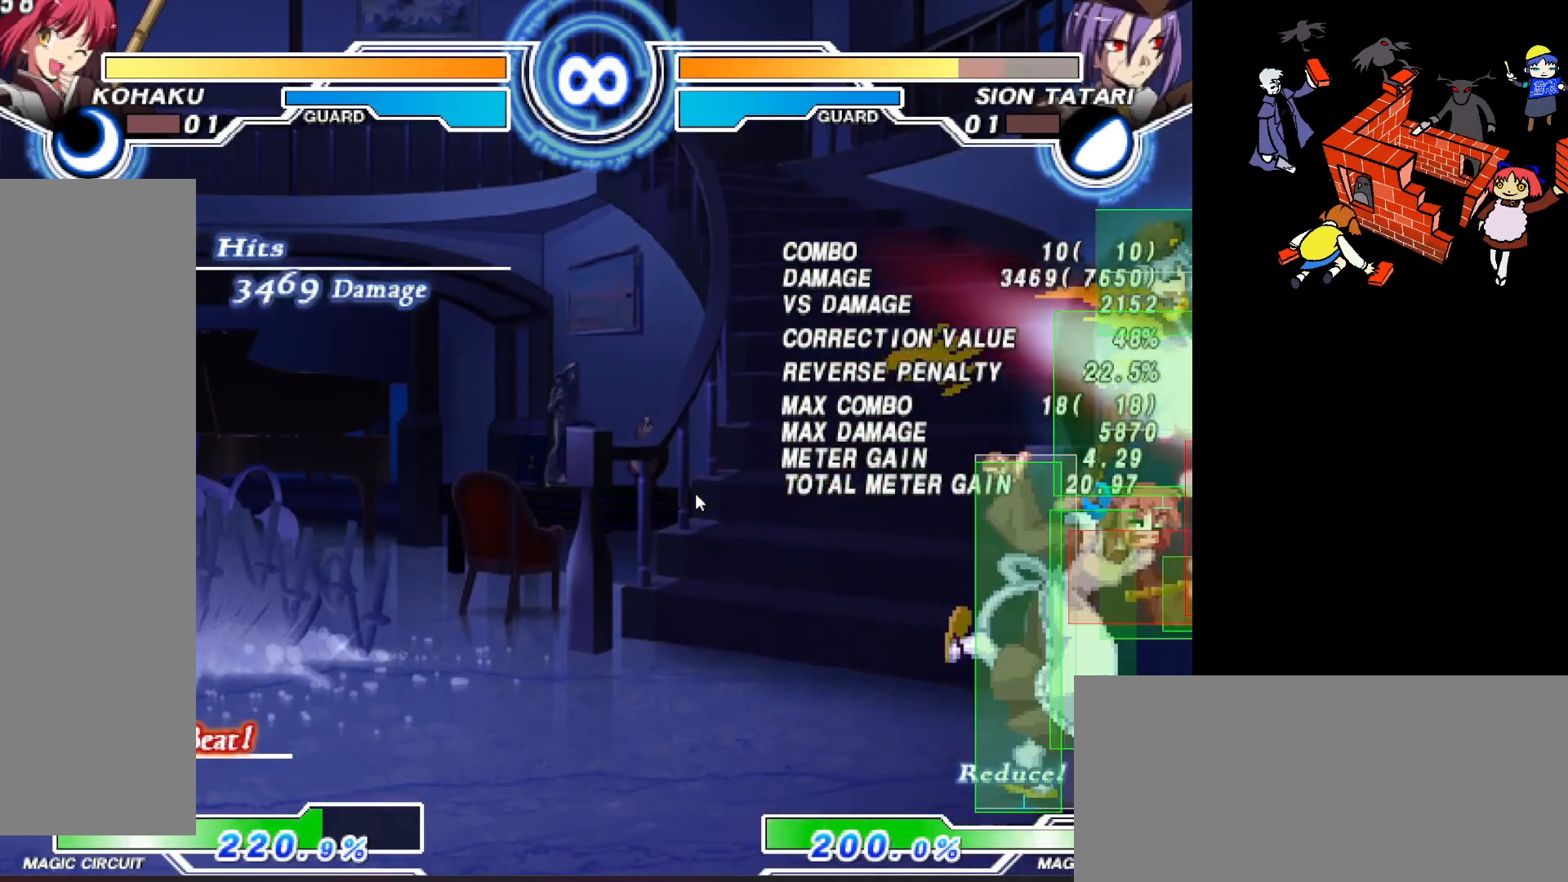
{"buttons": ["L2", "DPAD_RIGHT"], "events": [[17, "R2", "down"], [83, "R2", "up"], [200, "DPAD_LEFT", "down"], [267, "R2", "down"], [300, "DPAD_LEFT", "up"], [317, "R2", "up"], [450, "DPAD_RIGHT", "down"], [500, "L2", "down"]]}
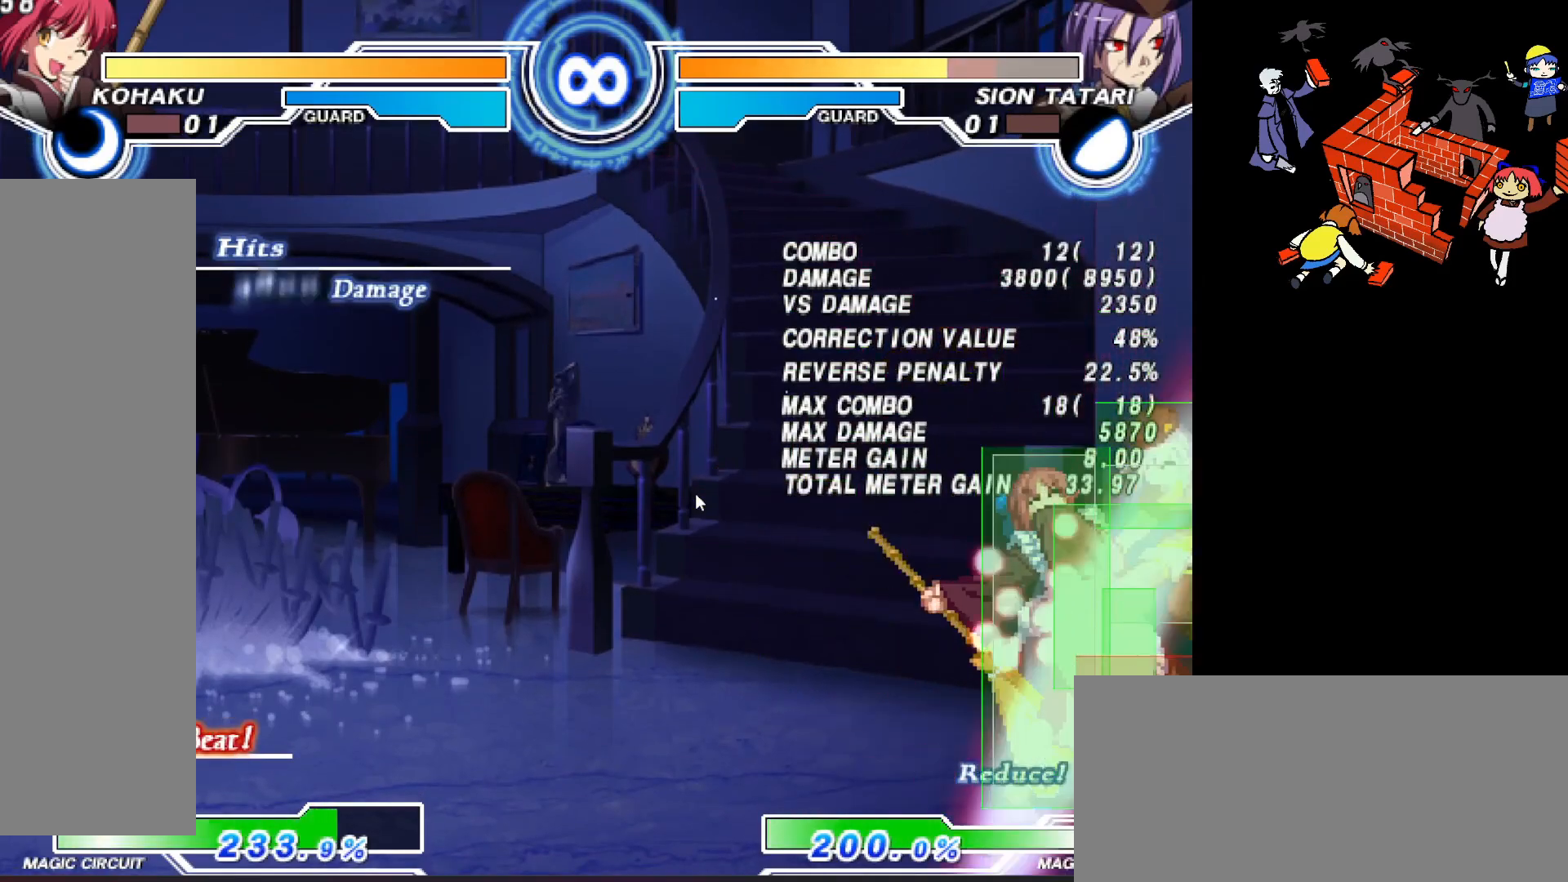
{"buttons": [], "events": [[67, "L2", "up"], [100, "DPAD_RIGHT", "up"], [200, "DPAD_RIGHT", "down"], [250, "R2", "down"], [300, "CIRCLE", "down"], [350, "DPAD_RIGHT", "up"], [417, "R2", "up"], [450, "CIRCLE", "up"]]}
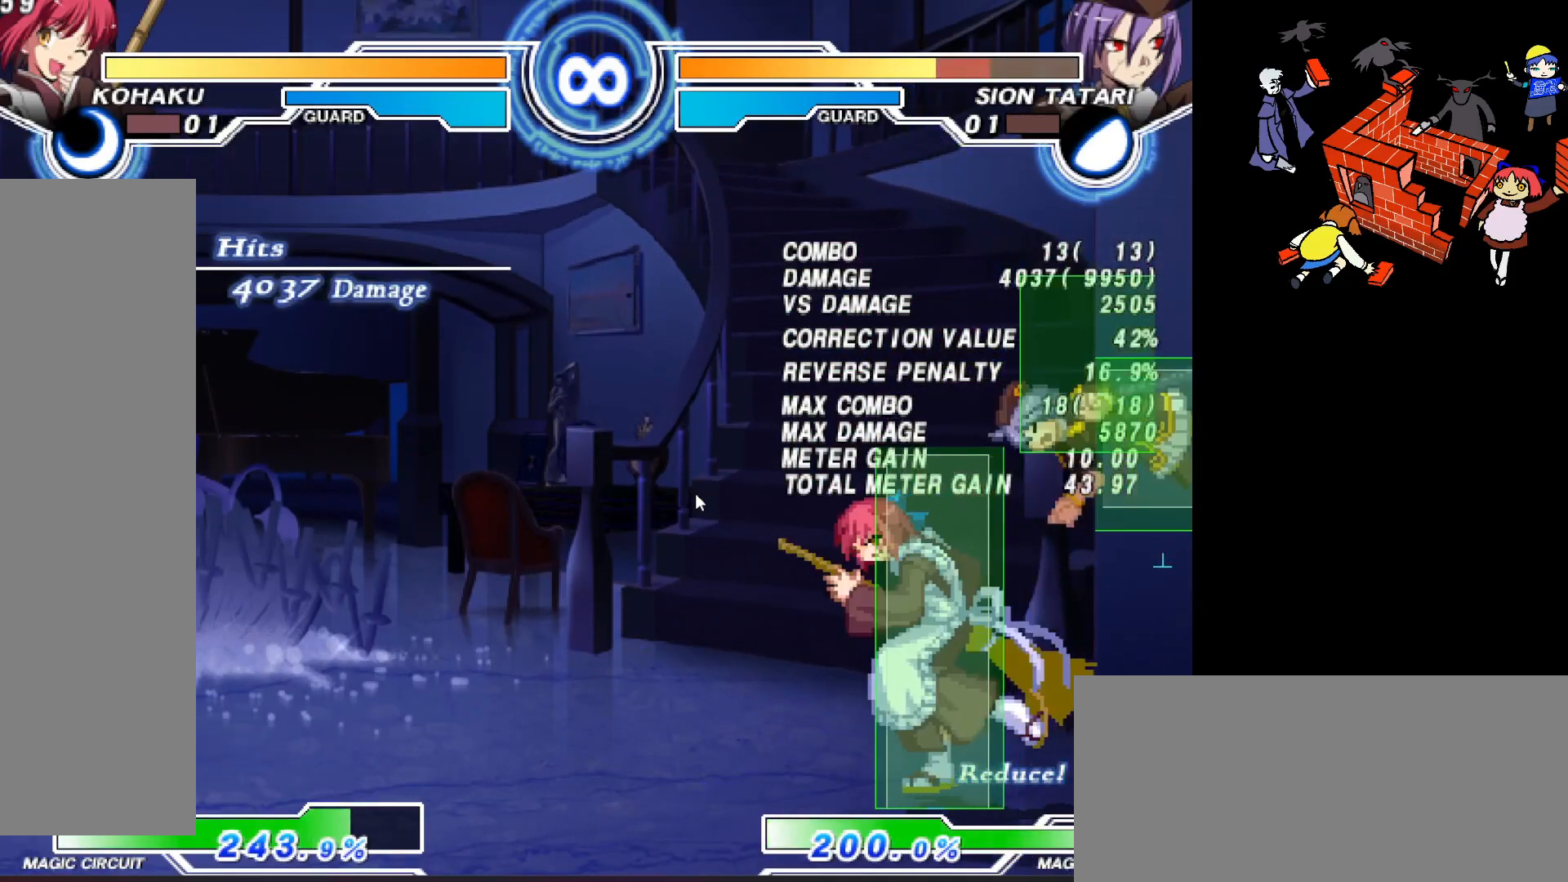
{"buttons": [], "events": [[133, "L2", "down"], [200, "L2", "up"], [250, "CIRCLE", "down"], [317, "CIRCLE", "up"]]}
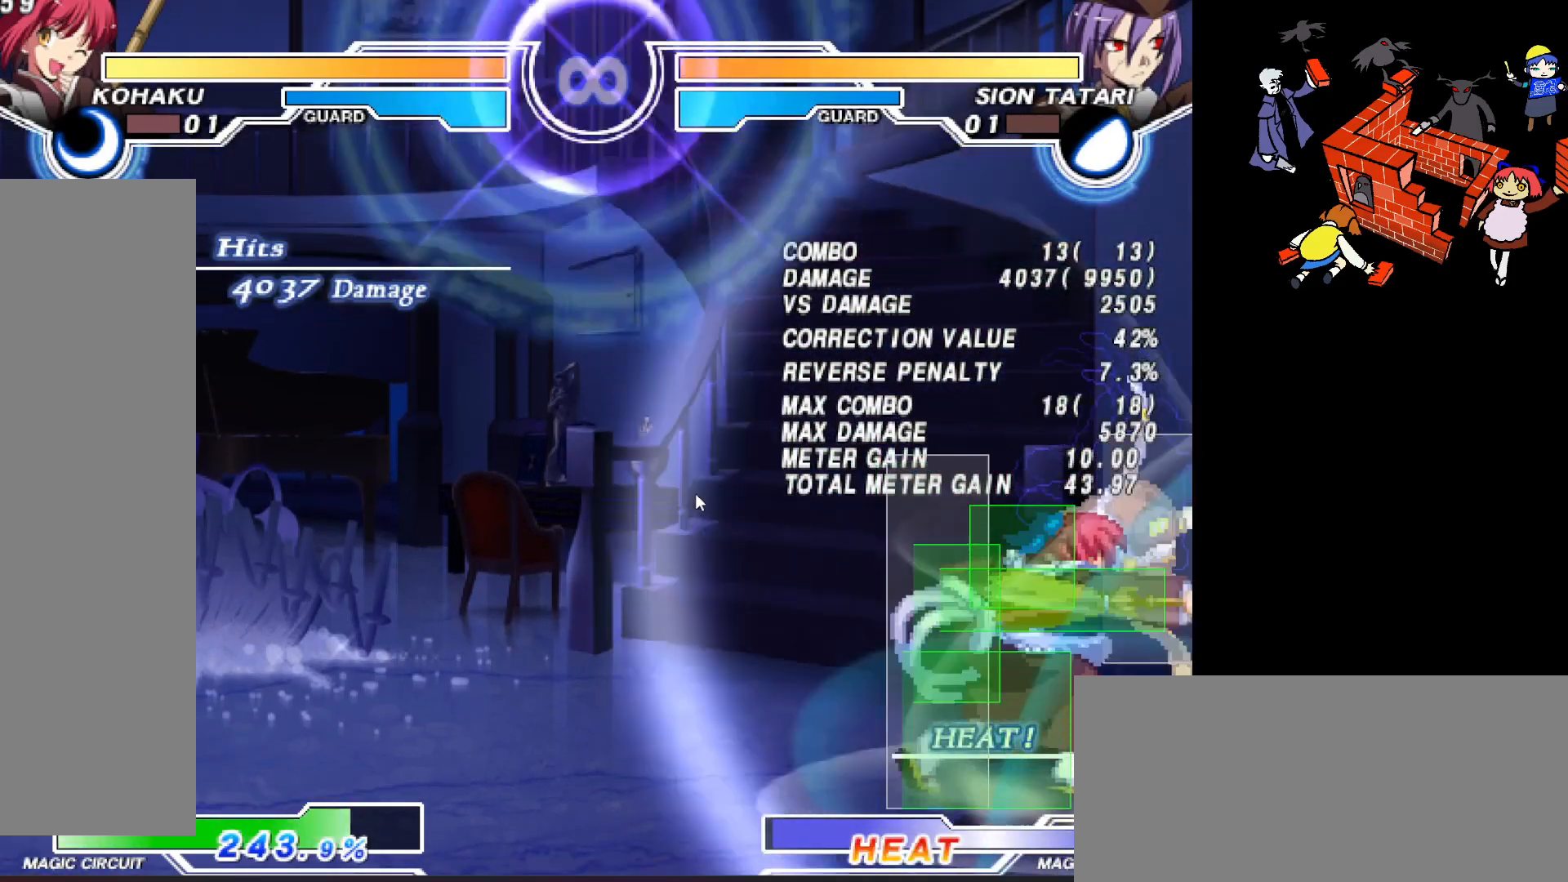
{"buttons": [], "events": [[233, "SQUARE", "down"], [300, "SQUARE", "up"]]}
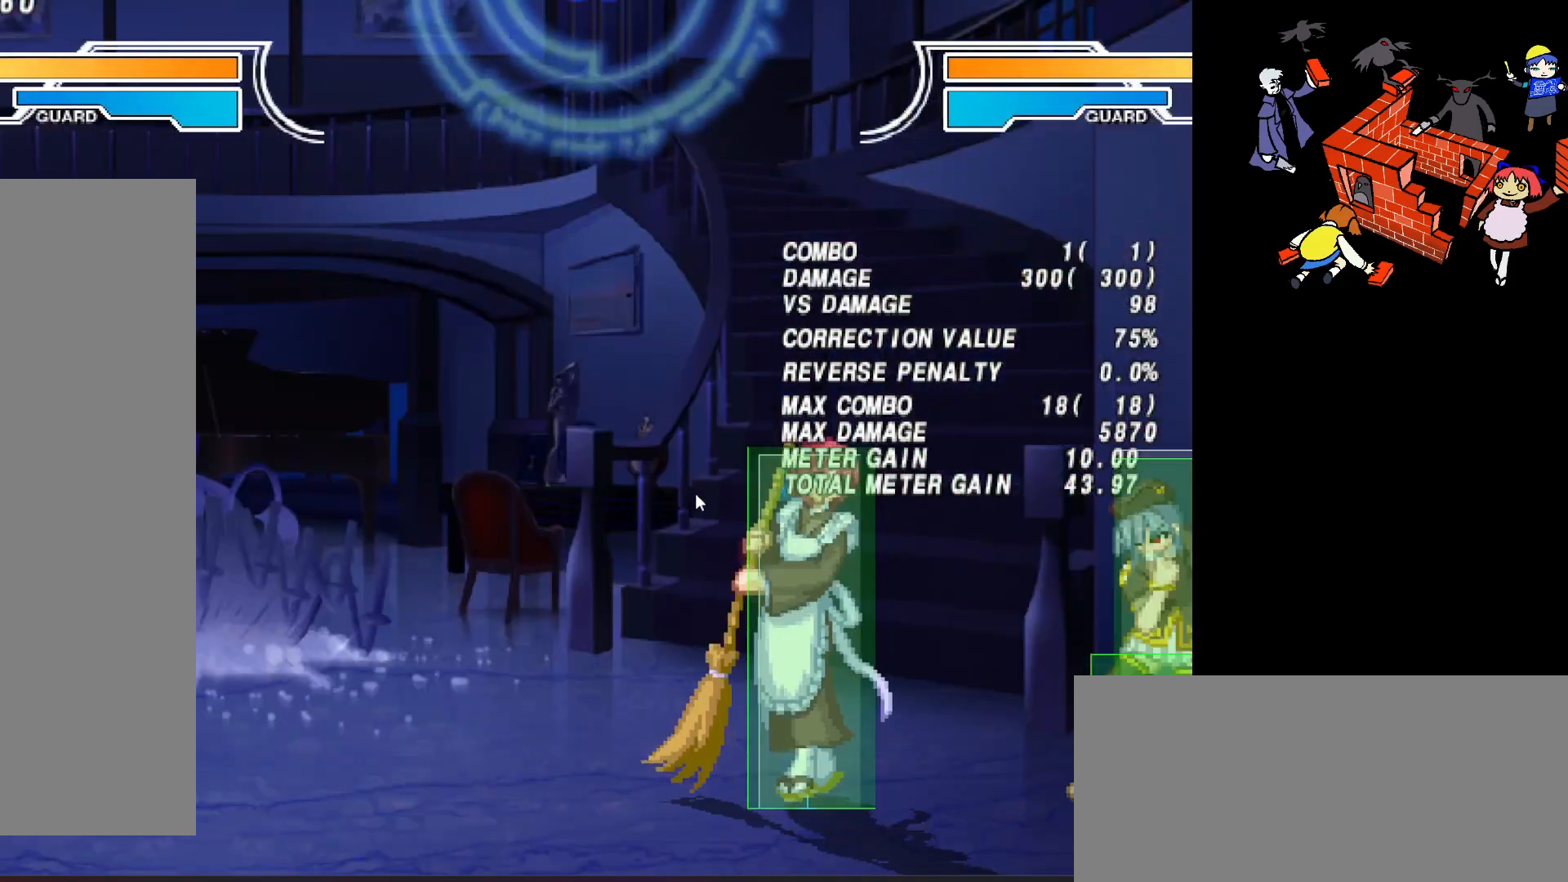
{"buttons": [], "events": [[67, "DPAD_RIGHT", "down"], [133, "DPAD_RIGHT", "up"], [217, "DPAD_RIGHT", "down"], [433, "L2", "down"], [450, "DPAD_RIGHT", "up"], [500, "L2", "up"]]}
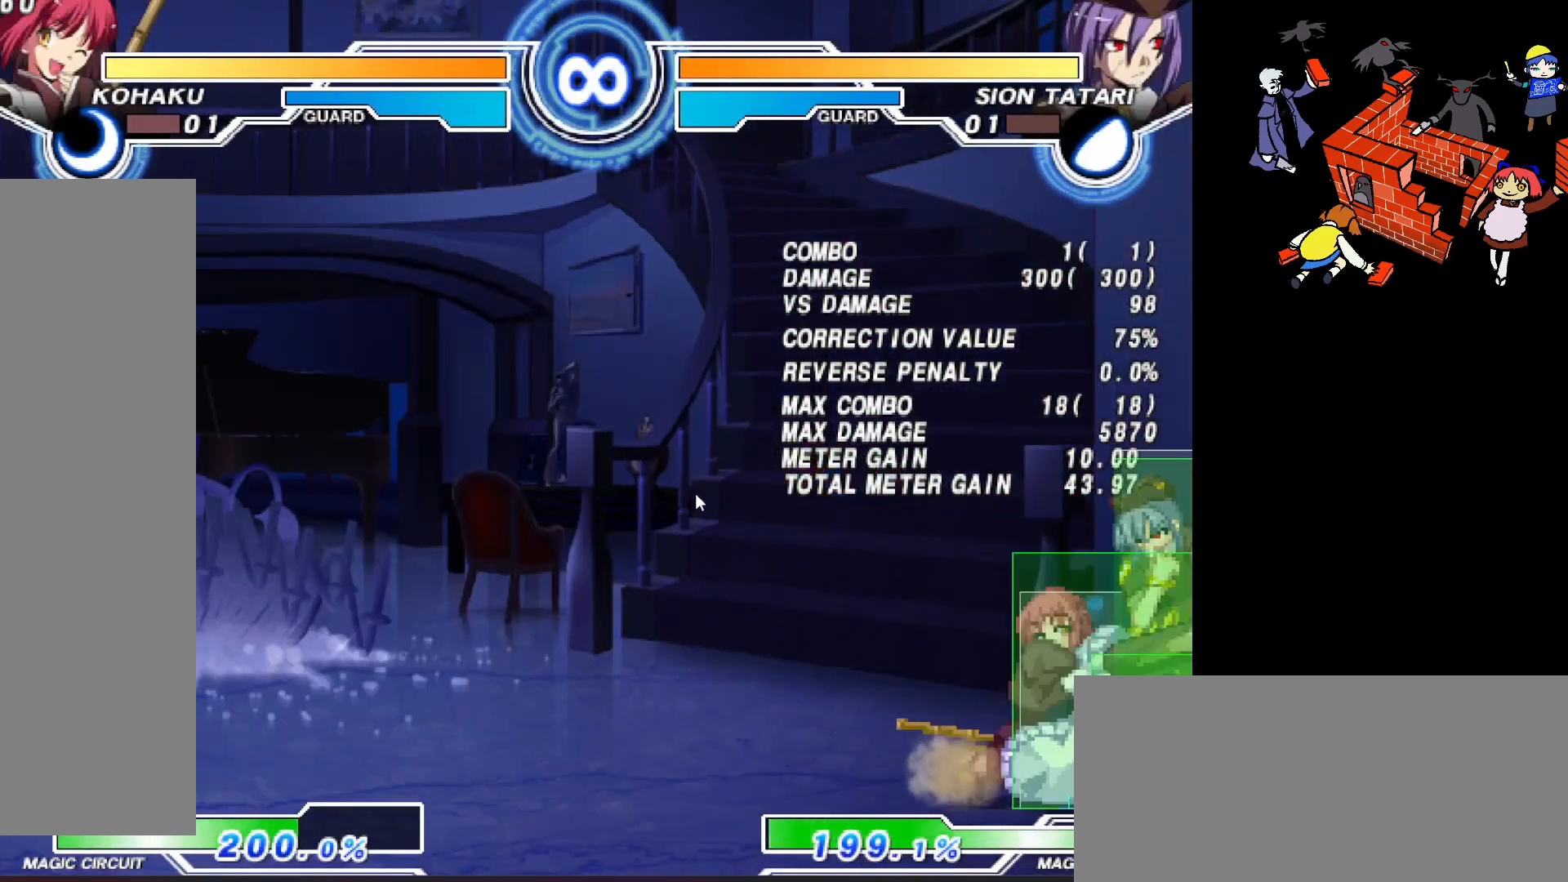
{"buttons": [], "events": [[83, "R2", "down"], [167, "R2", "up"], [250, "DPAD_LEFT", "down"], [317, "R2", "down"], [350, "DPAD_LEFT", "up"], [383, "R2", "up"]]}
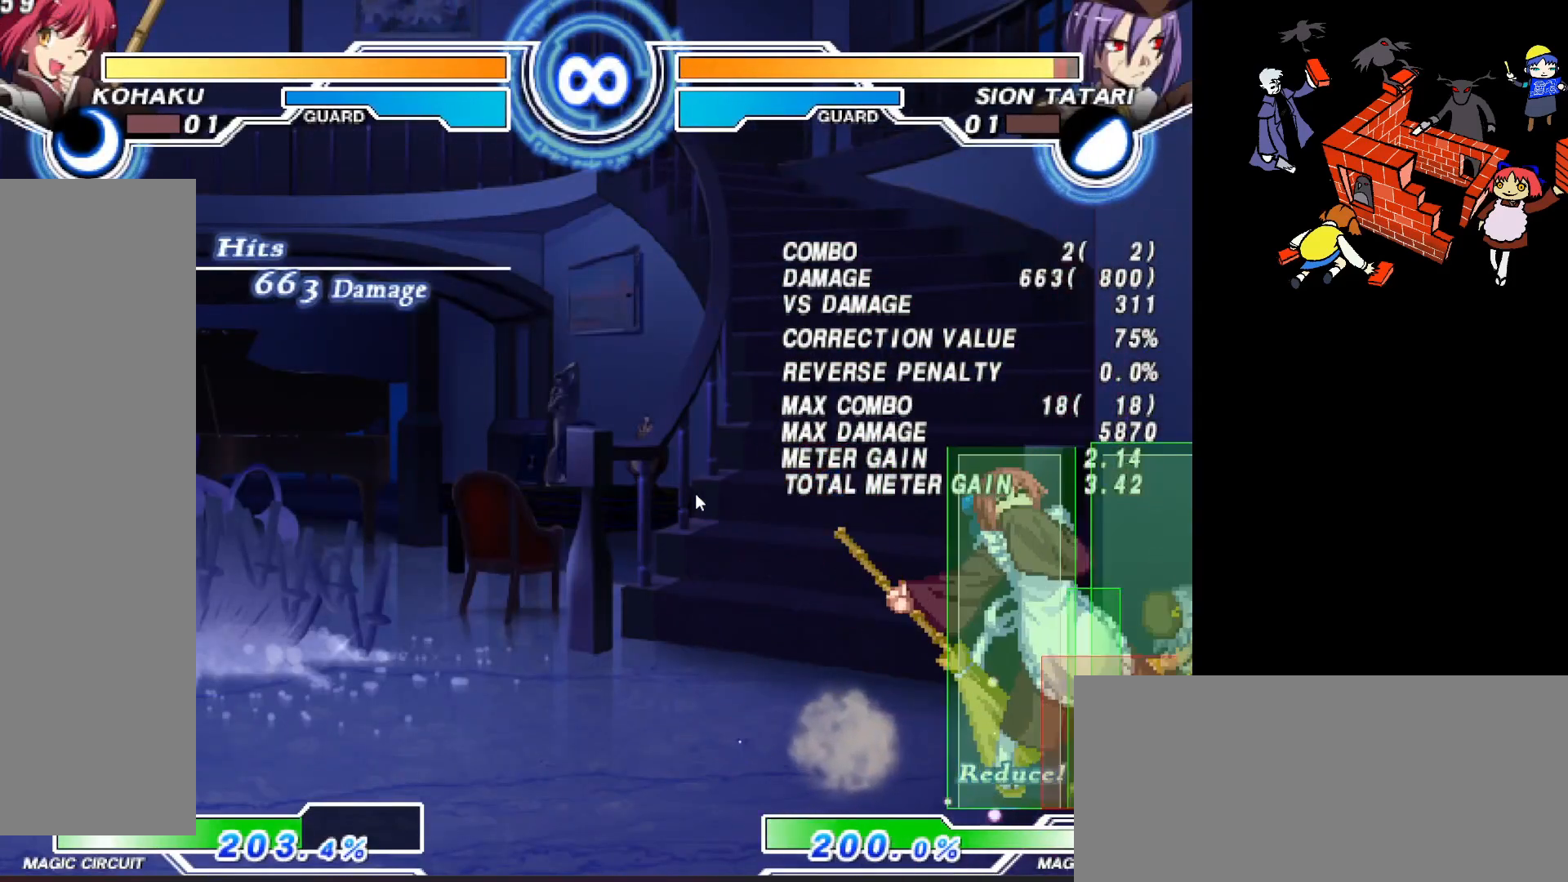
{"buttons": ["R2", "DPAD_RIGHT"], "events": [[33, "CIRCLE", "down"], [100, "CIRCLE", "up"], [150, "CIRCLE", "down"], [217, "CIRCLE", "up"], [267, "CIRCLE", "down"], [350, "CIRCLE", "up"], [433, "DPAD_RIGHT", "down"], [500, "R2", "down"]]}
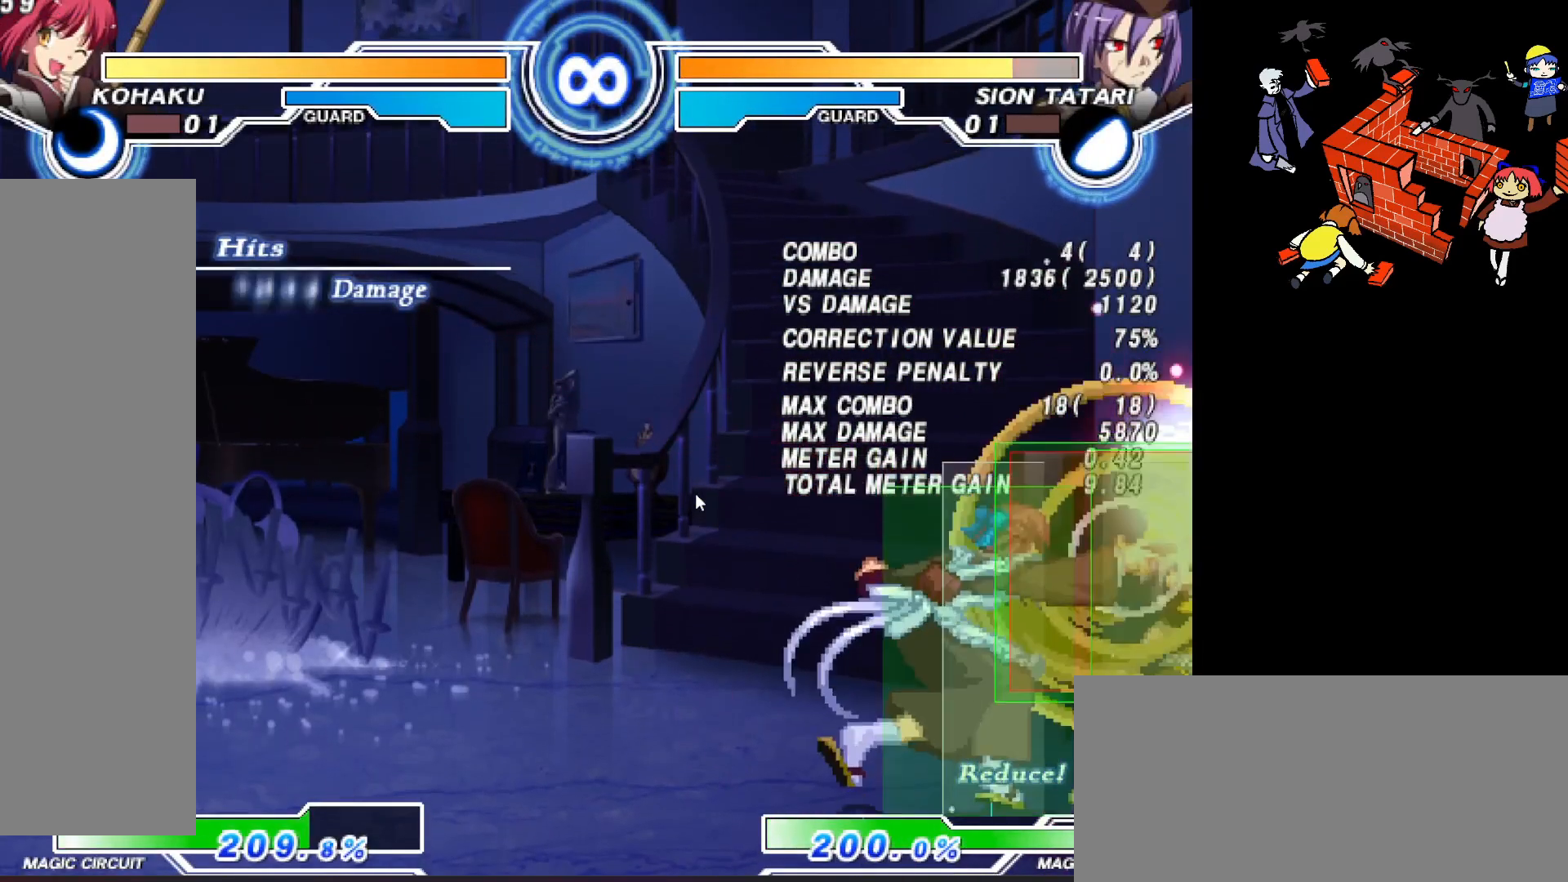
{"buttons": ["CIRCLE"], "events": [[50, "R2", "up"], [67, "DPAD_RIGHT", "up"], [183, "DPAD_UP", "down"], [250, "DPAD_UP", "up"], [300, "CIRCLE", "down"]]}
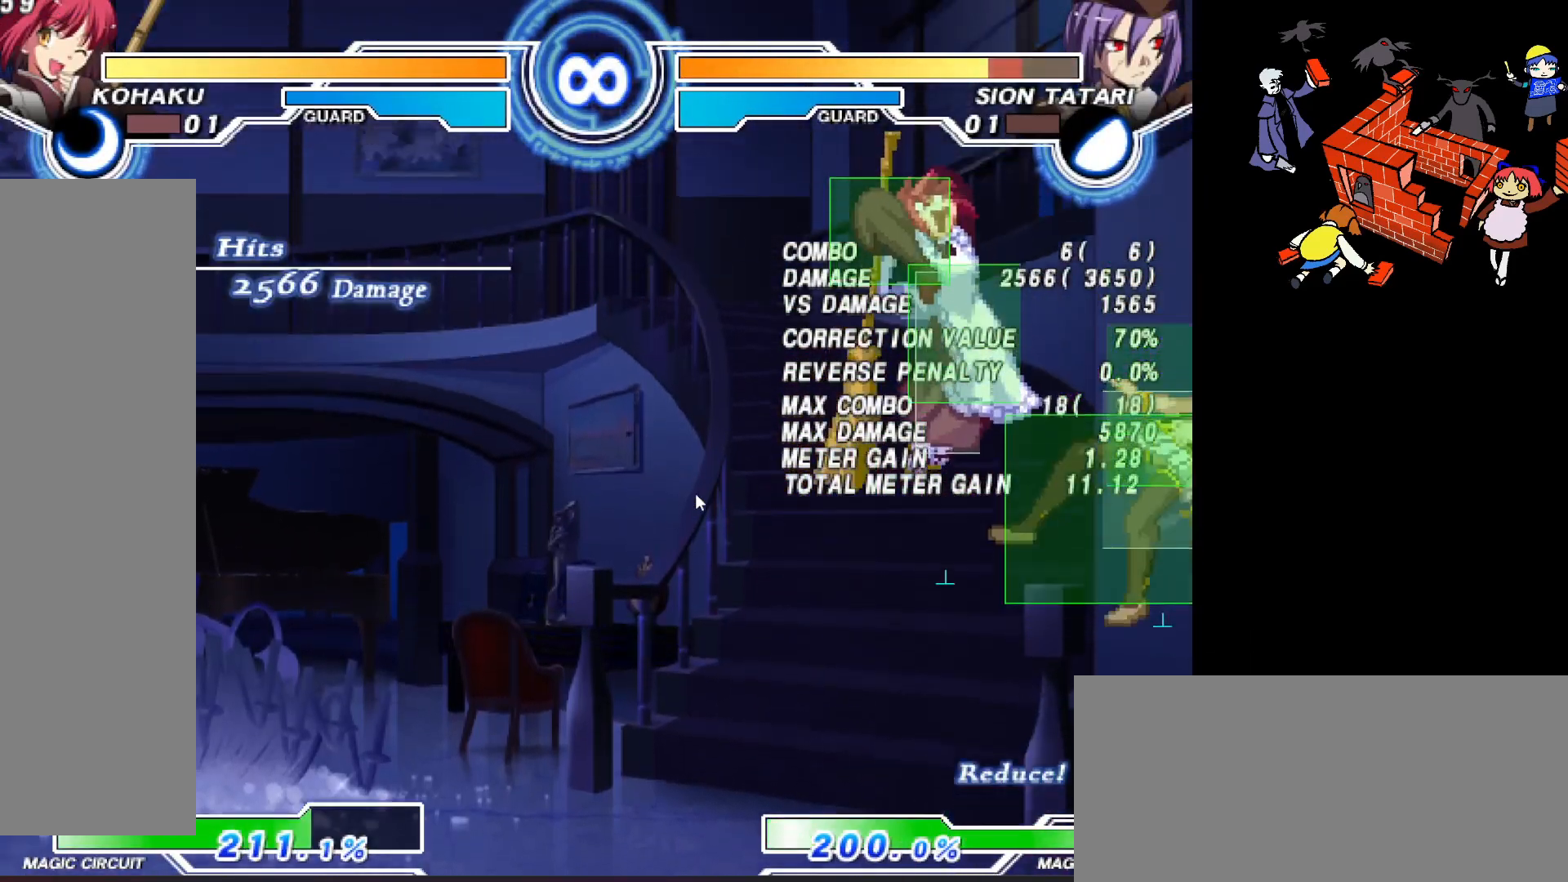
{"buttons": [], "events": [[300, "CIRCLE", "up"]]}
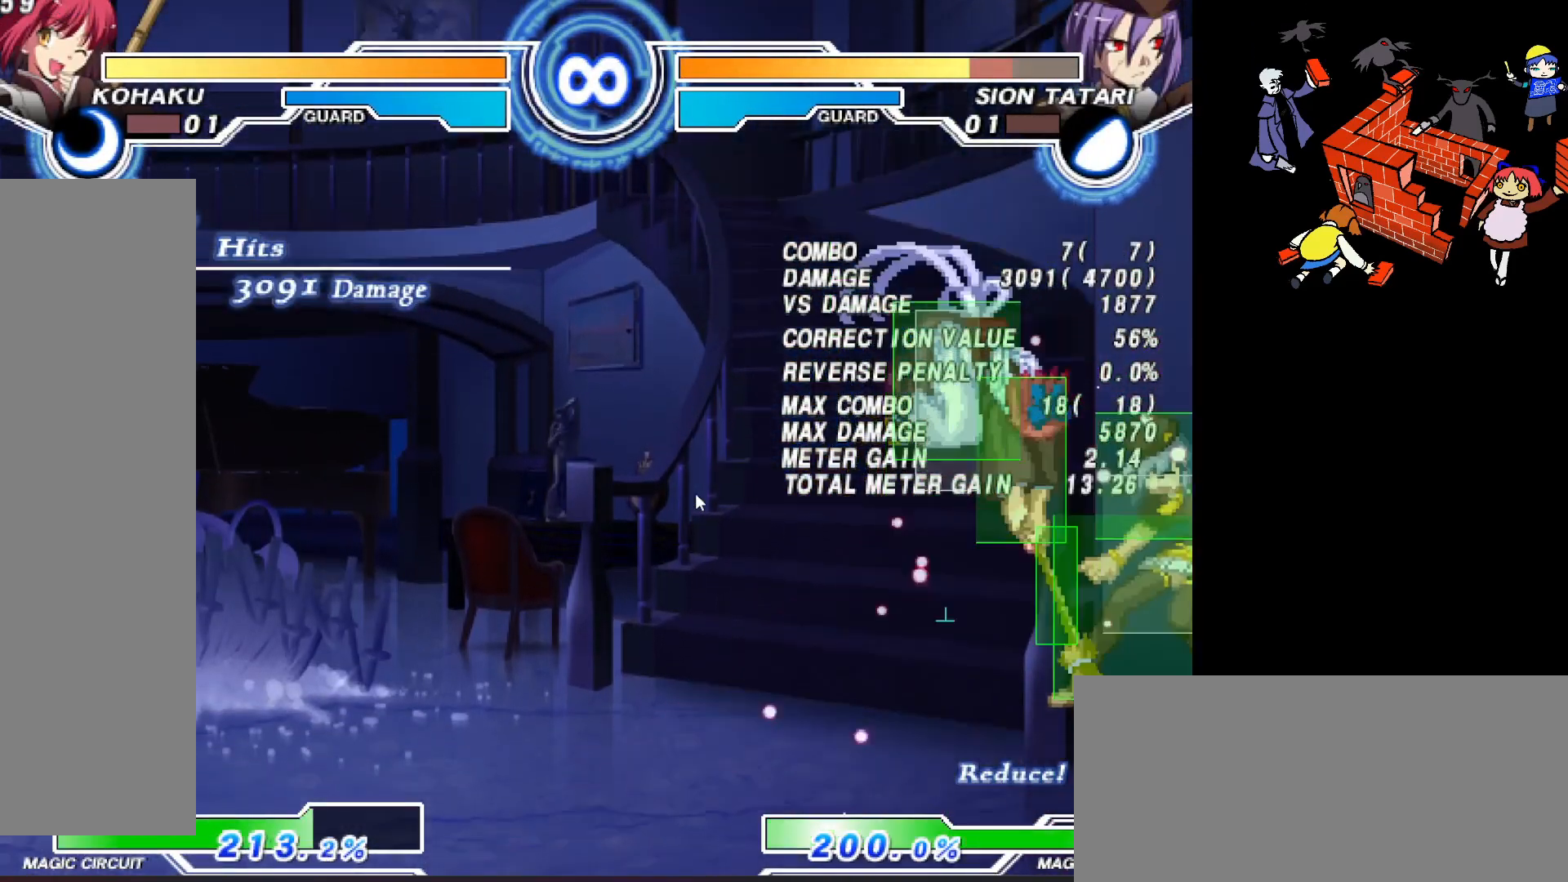
{"buttons": [], "events": [[33, "DPAD_RIGHT", "down"], [100, "DPAD_RIGHT", "up"], [167, "DPAD_RIGHT", "down"], [317, "DPAD_RIGHT", "up"], [367, "CIRCLE", "down"], [417, "CIRCLE", "up"]]}
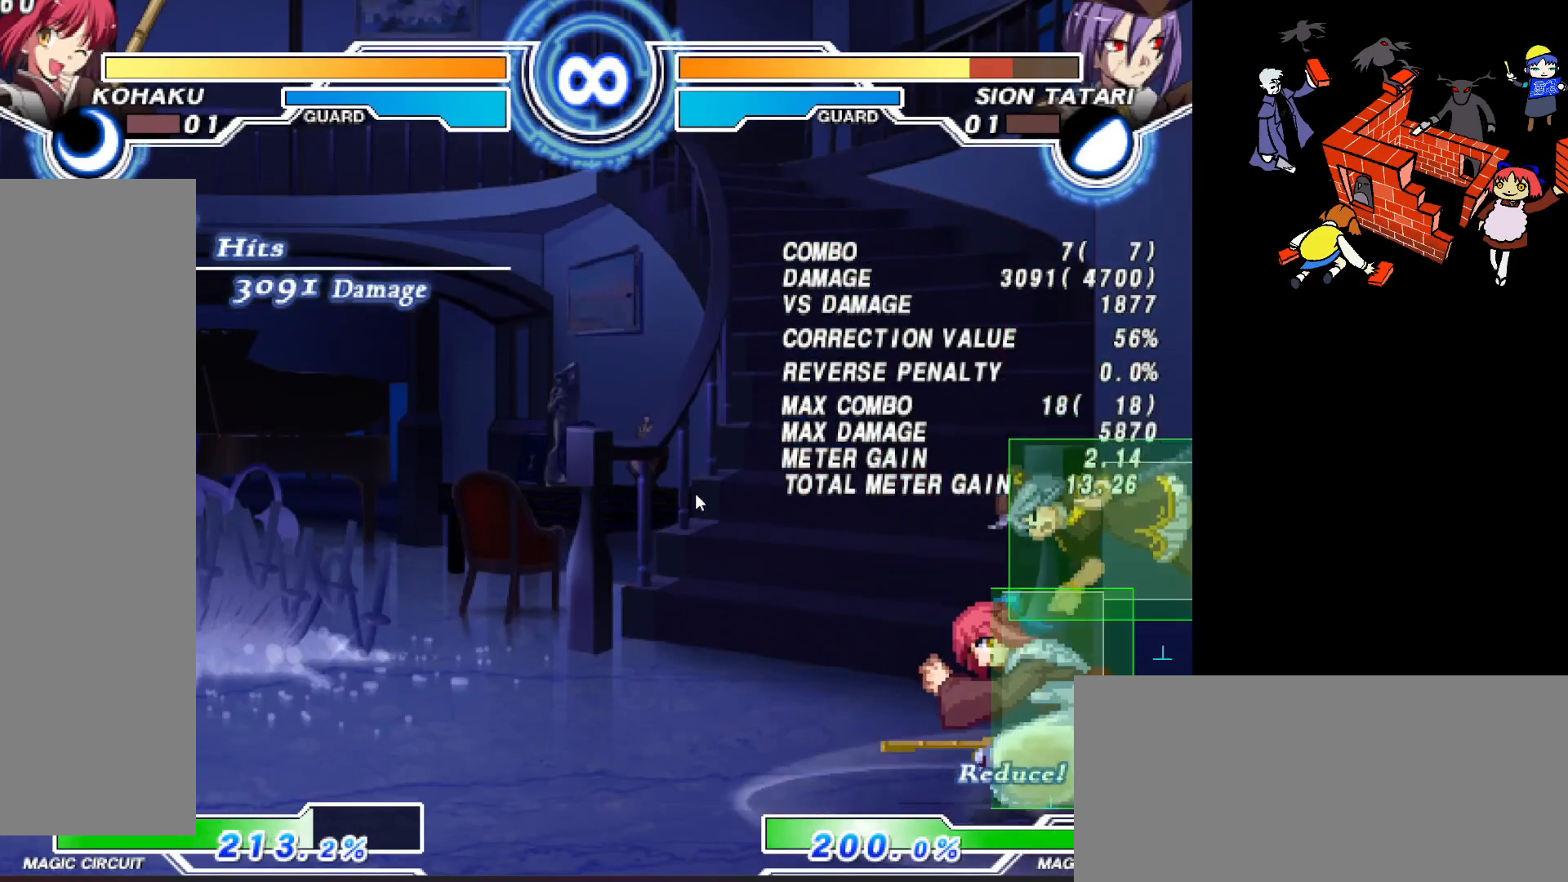
{"buttons": ["R2"], "events": [[300, "CIRCLE", "down"], [350, "CIRCLE", "up"], [500, "R2", "down"]]}
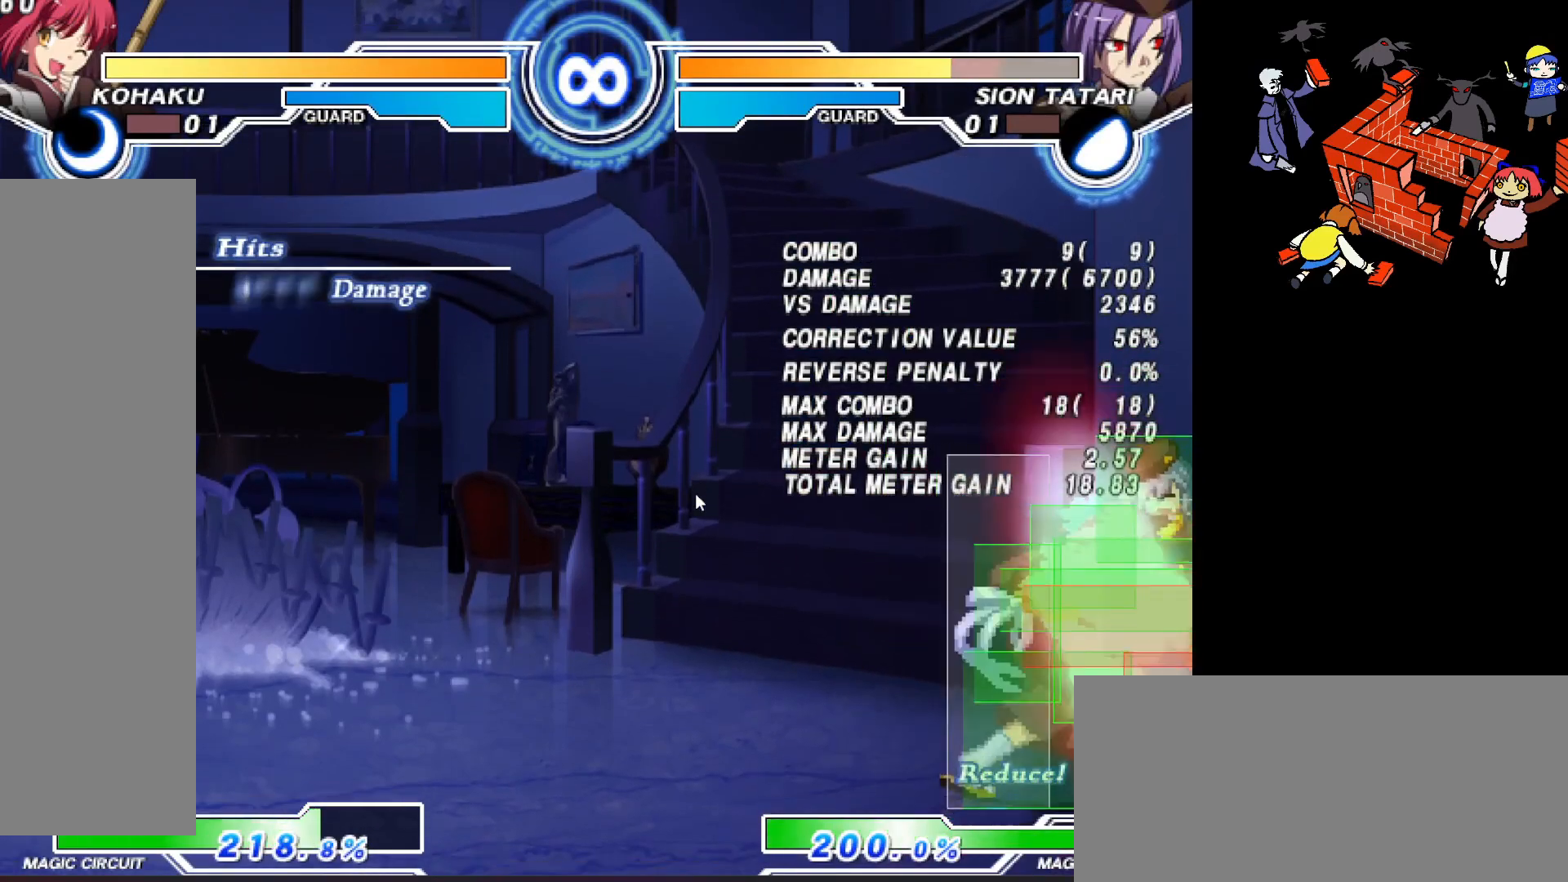
{"buttons": [], "events": [[450, "R2", "up"]]}
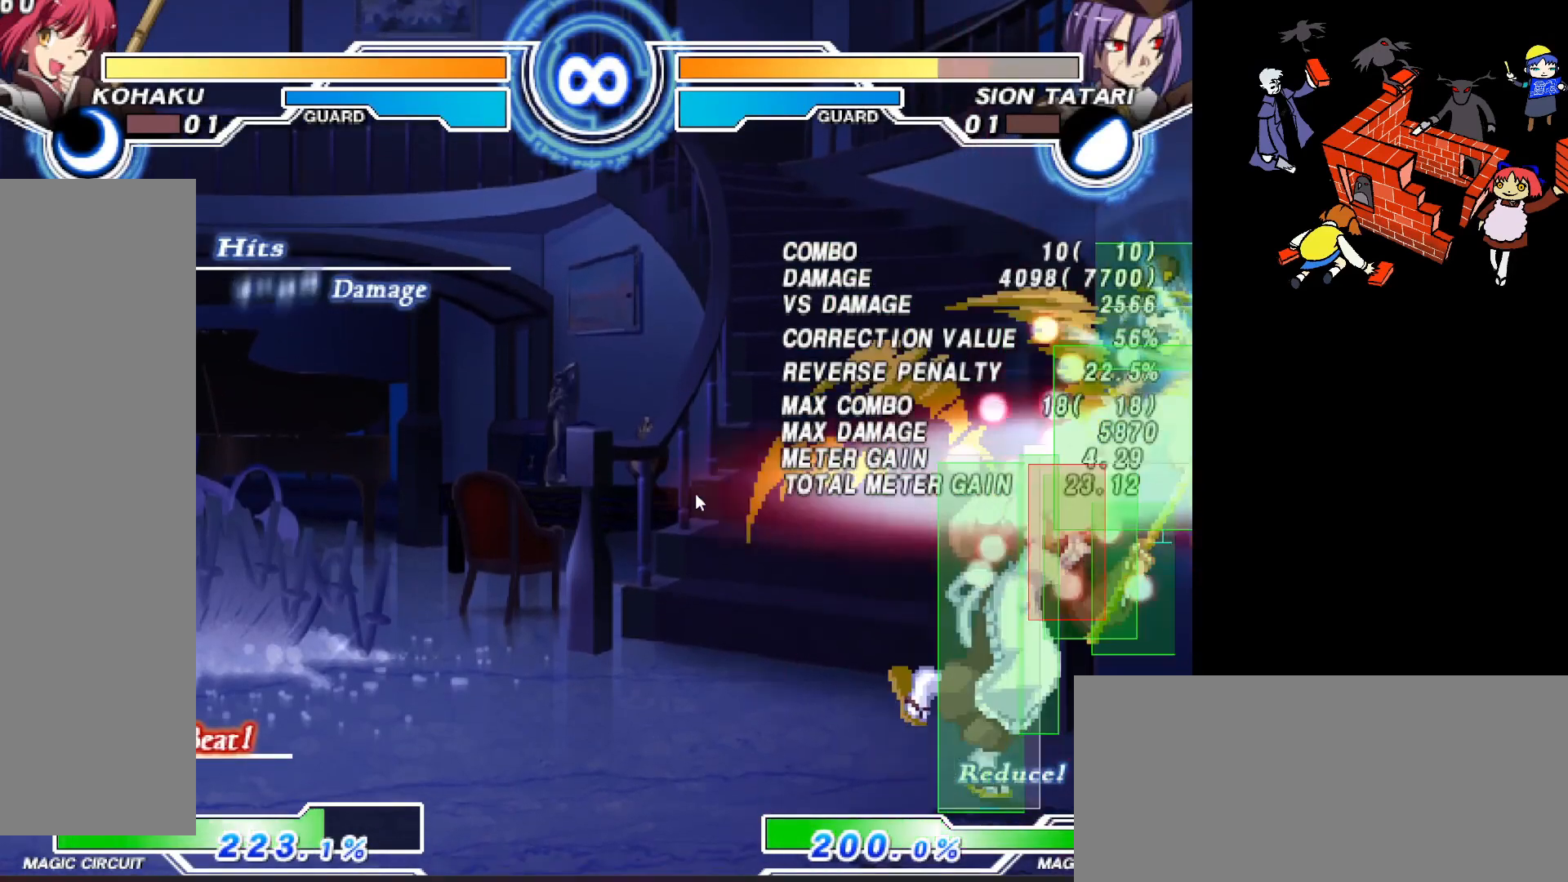
{"buttons": ["L2", "DPAD_RIGHT"], "events": [[33, "R2", "down"], [100, "R2", "up"], [217, "DPAD_LEFT", "down"], [283, "R2", "down"], [300, "DPAD_LEFT", "up"], [333, "R2", "up"], [450, "DPAD_RIGHT", "down"], [500, "L2", "down"]]}
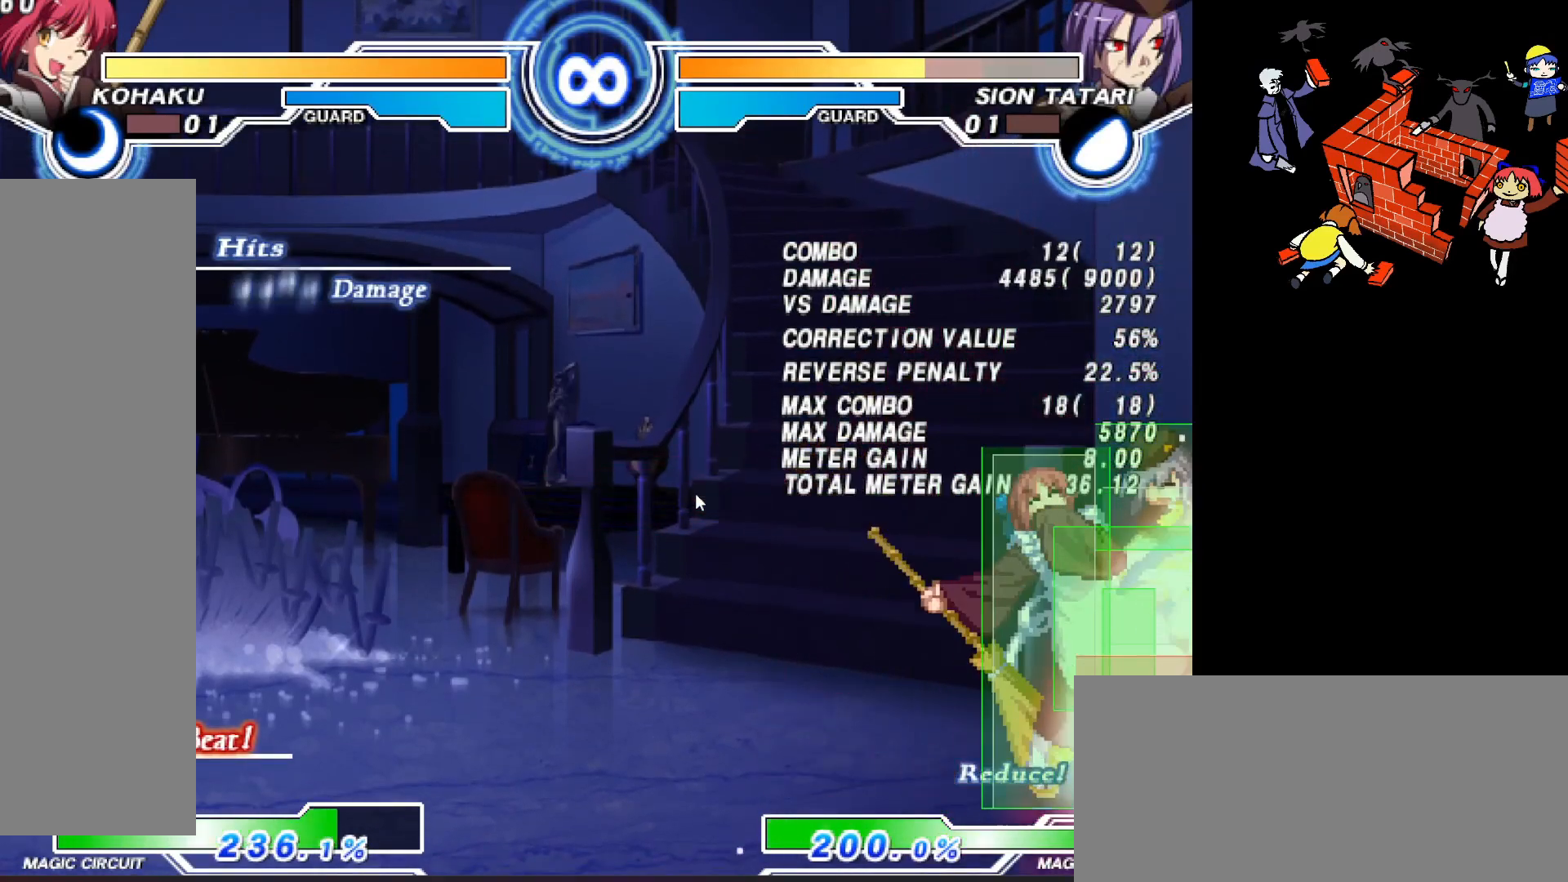
{"buttons": [], "events": [[50, "L2", "up"], [100, "DPAD_RIGHT", "up"], [200, "DPAD_RIGHT", "down"], [267, "R2", "down"], [333, "CIRCLE", "down"], [367, "DPAD_RIGHT", "up"], [417, "R2", "up"], [433, "CIRCLE", "up"]]}
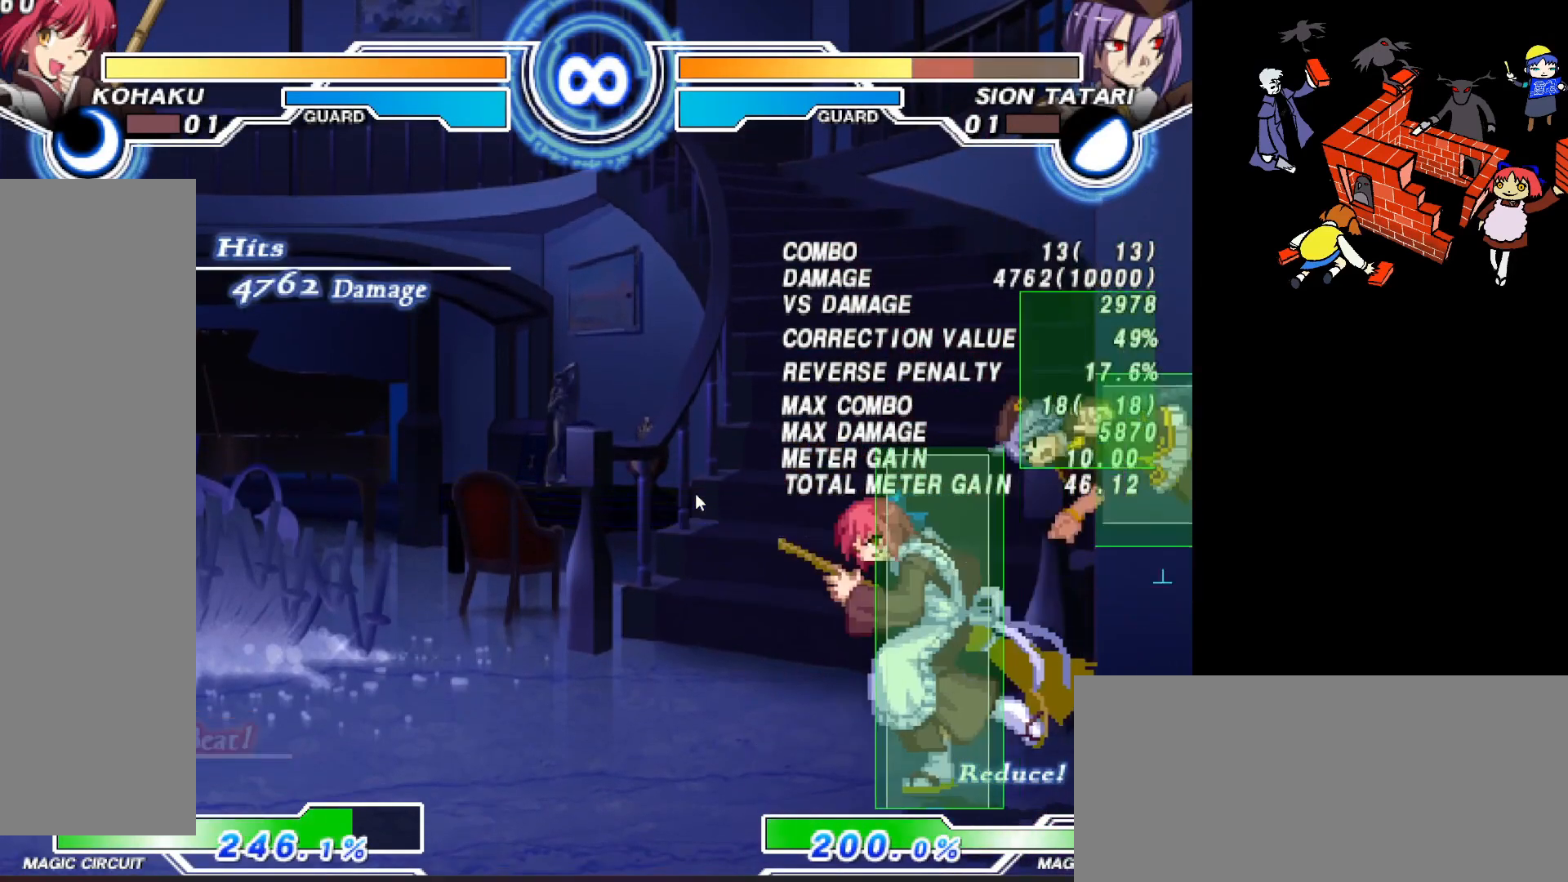
{"buttons": [], "events": [[133, "L2", "down"], [200, "L2", "up"], [267, "CIRCLE", "down"], [333, "CIRCLE", "up"]]}
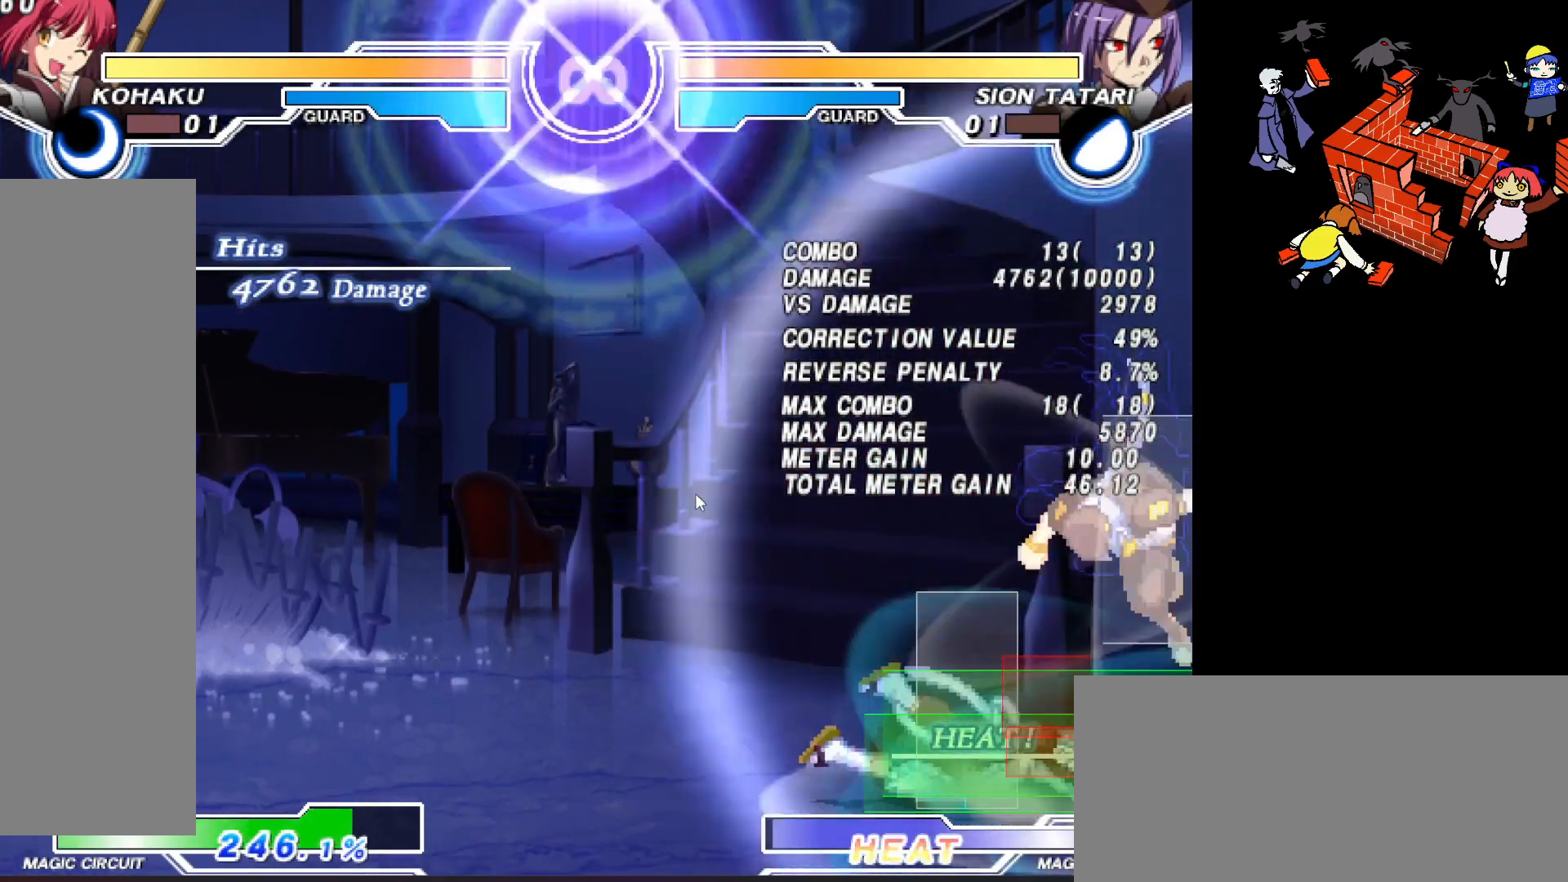
{"buttons": [], "events": []}
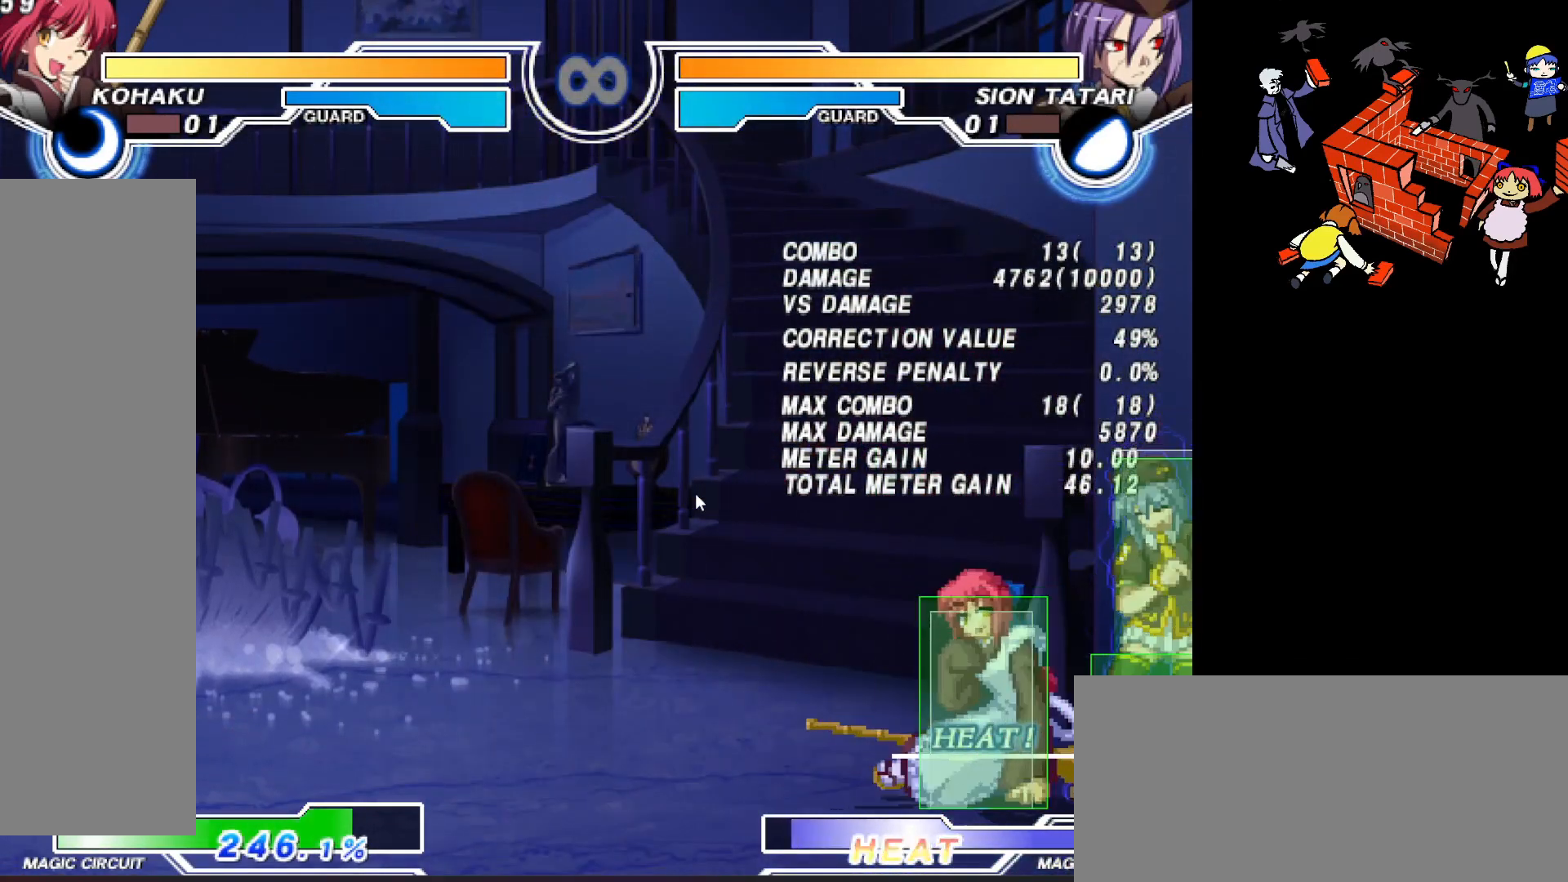
{"buttons": [], "events": []}
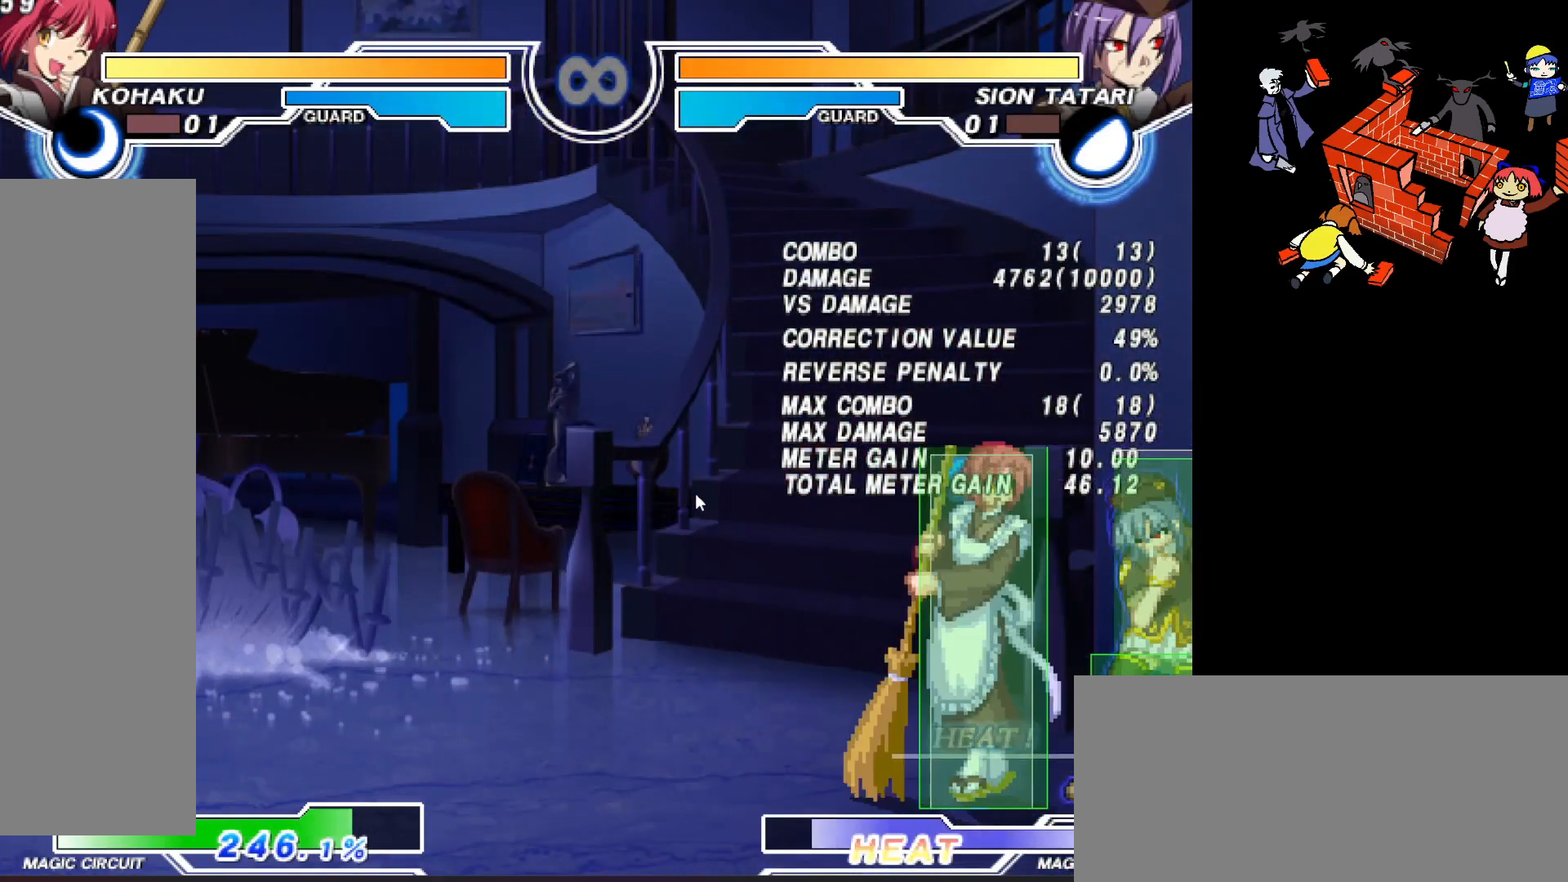
{"buttons": [], "events": []}
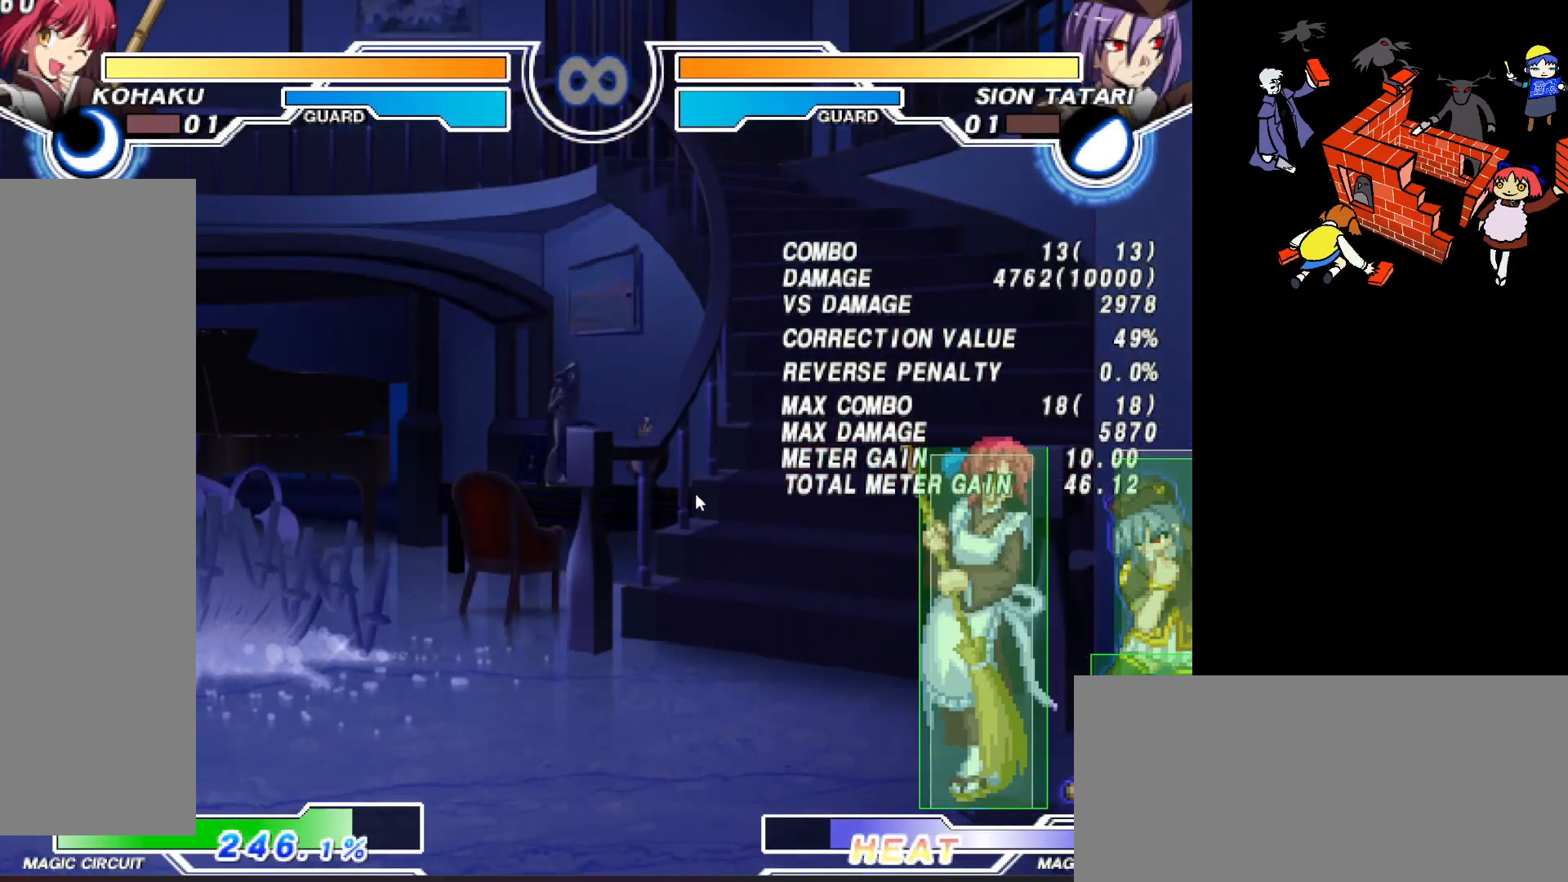
{"buttons": [], "events": []}
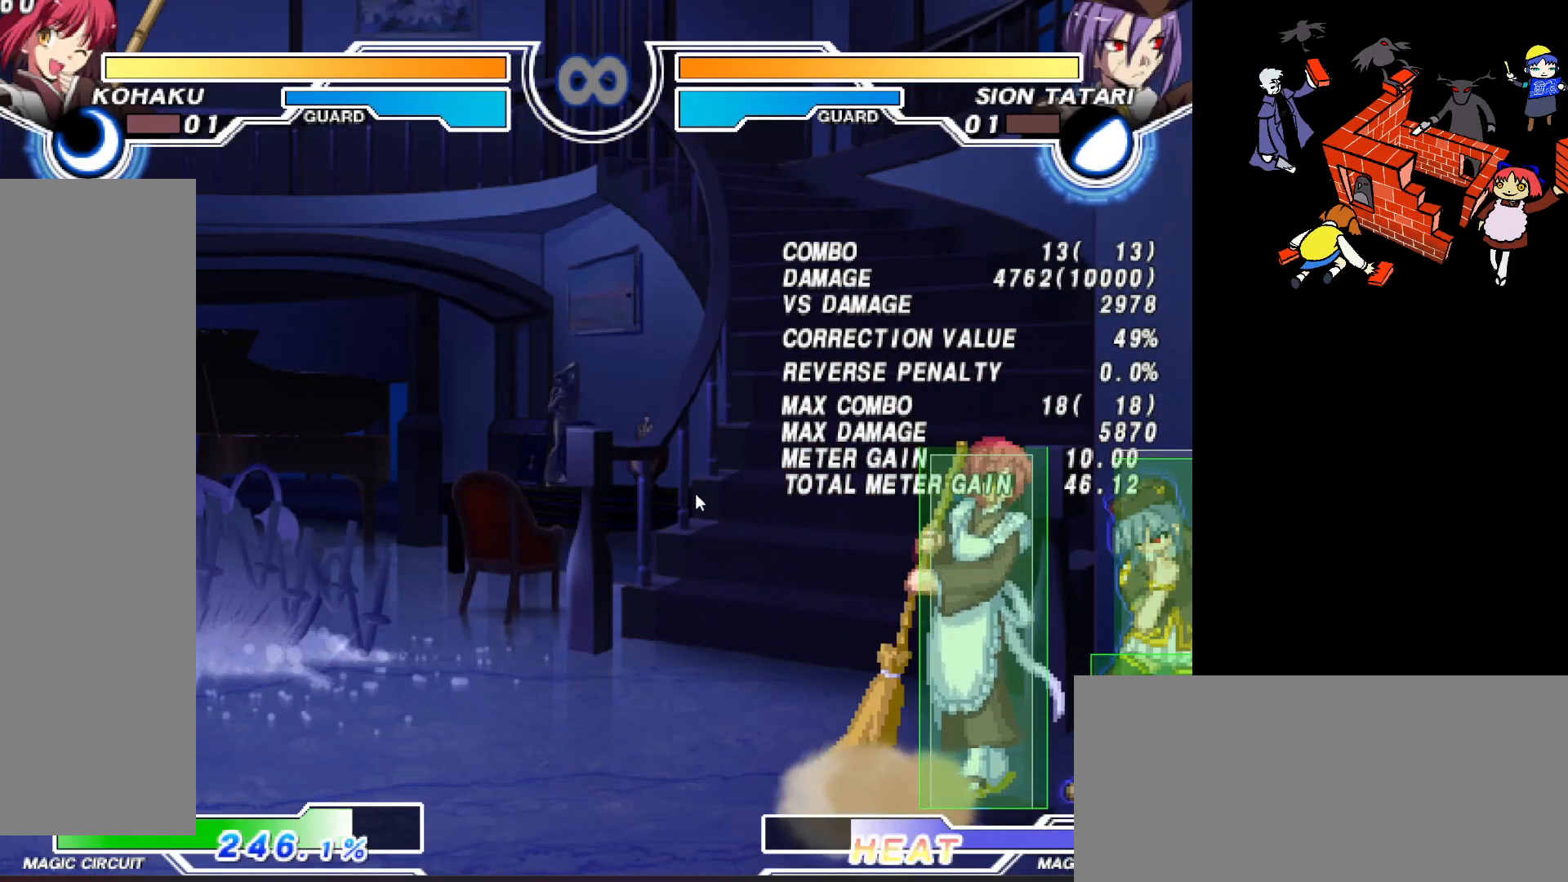
{"buttons": [], "events": []}
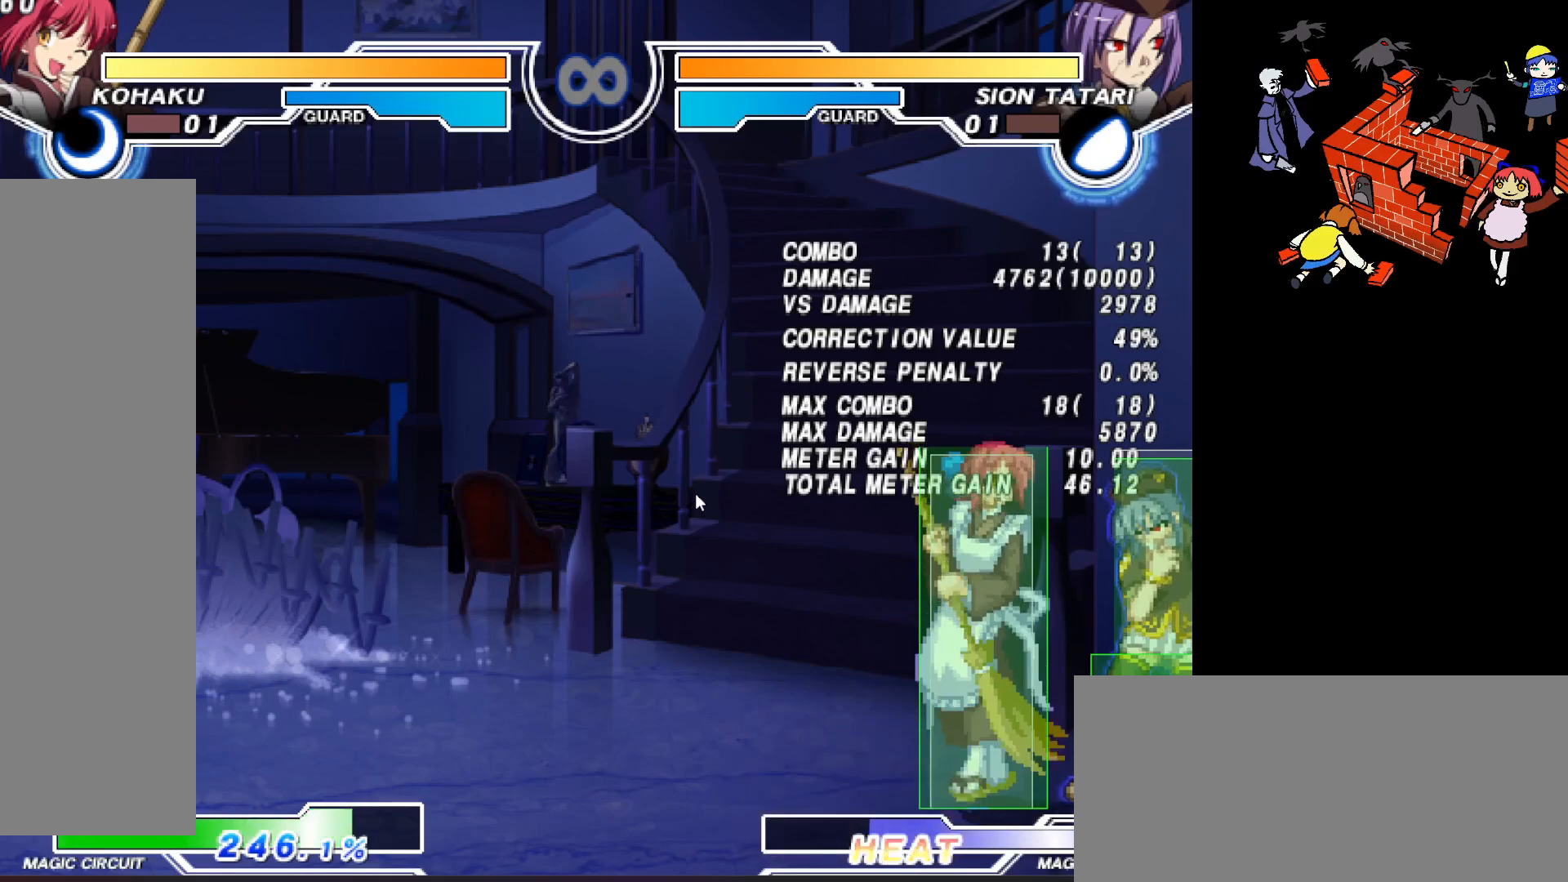
{"buttons": [], "events": []}
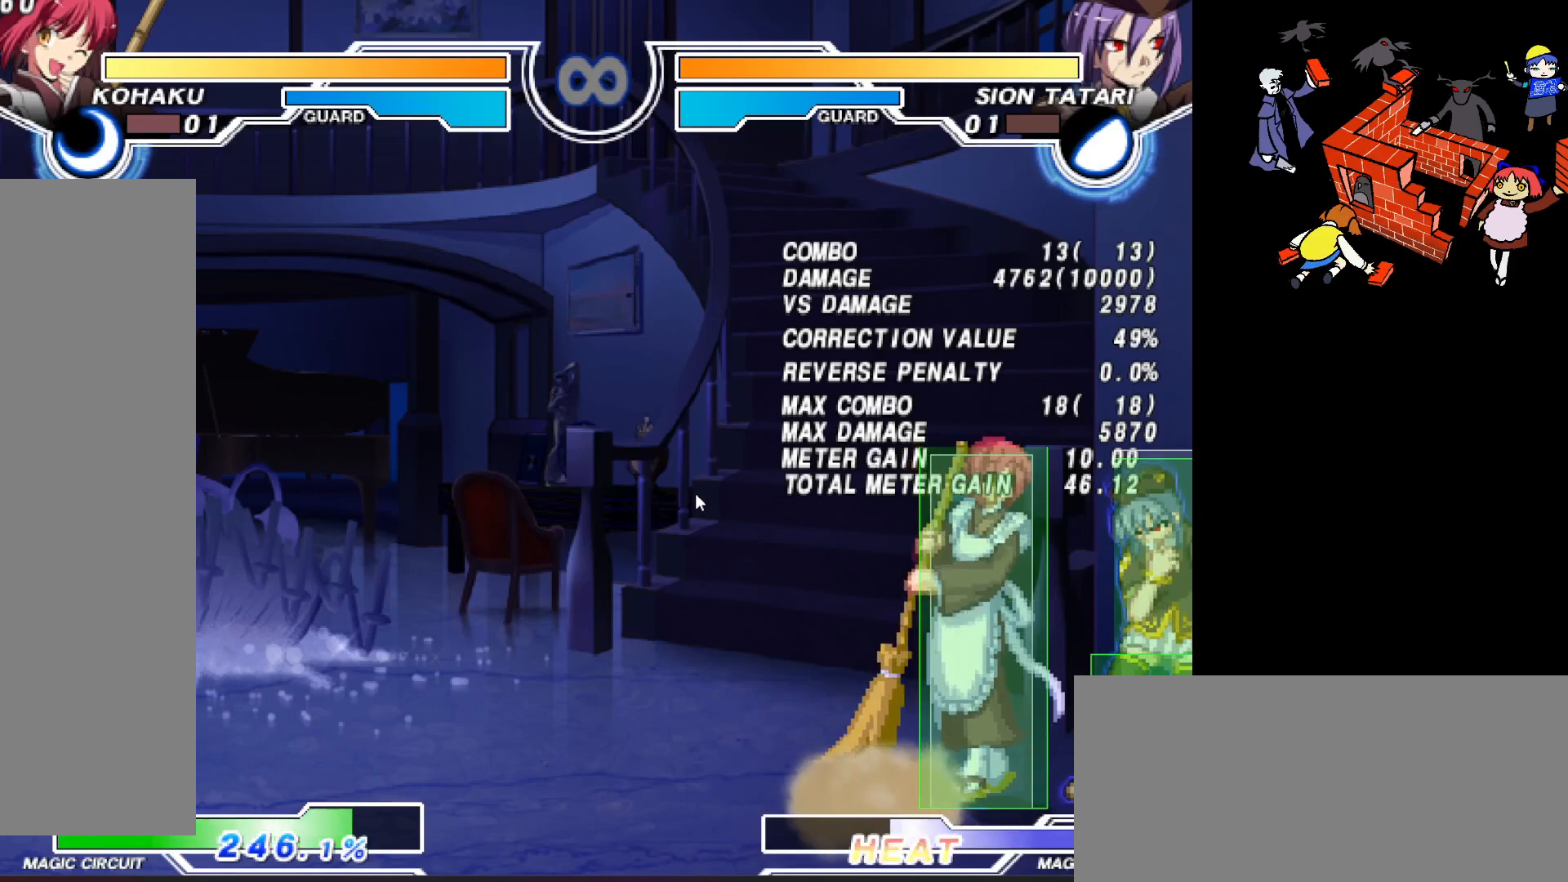
{"buttons": [], "events": []}